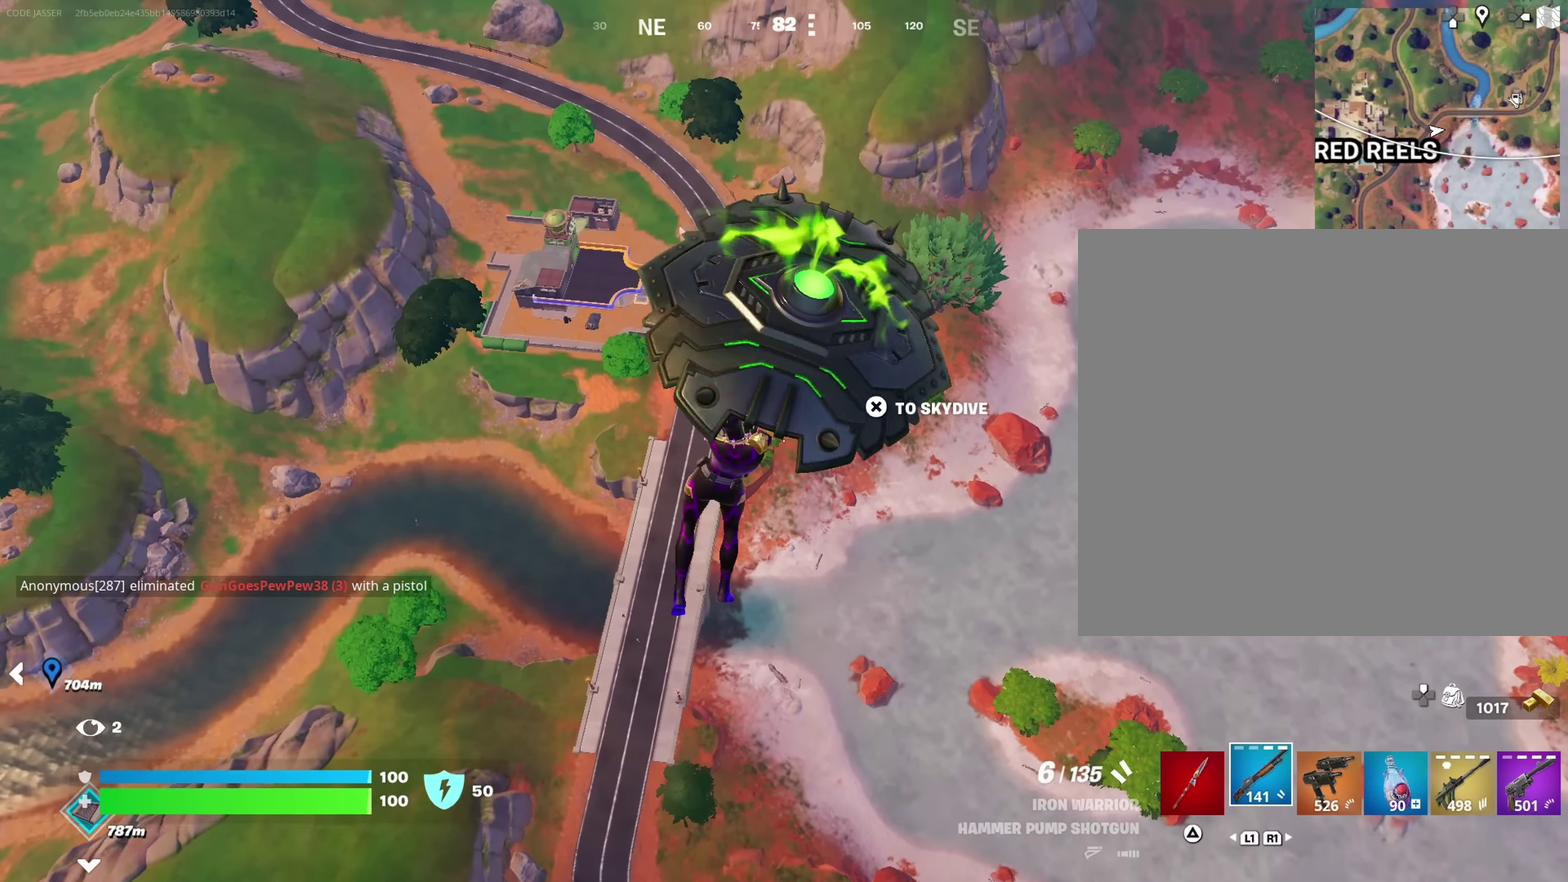
Gameplay with a controller (PlayStation layout); each line is a JSON object with the inputs held at the frame after it (dt_ms = milliseconds from this image to that frame). "events" lists button and stick changes between this image and that frame as [ms after this image, input, new state], when the widget could be followed in between. This document gives stick clicks only as held states, not as events.
{"dt_ms": 650, "buttons": [], "left_stick": "up", "right_stick": "center", "events": []}
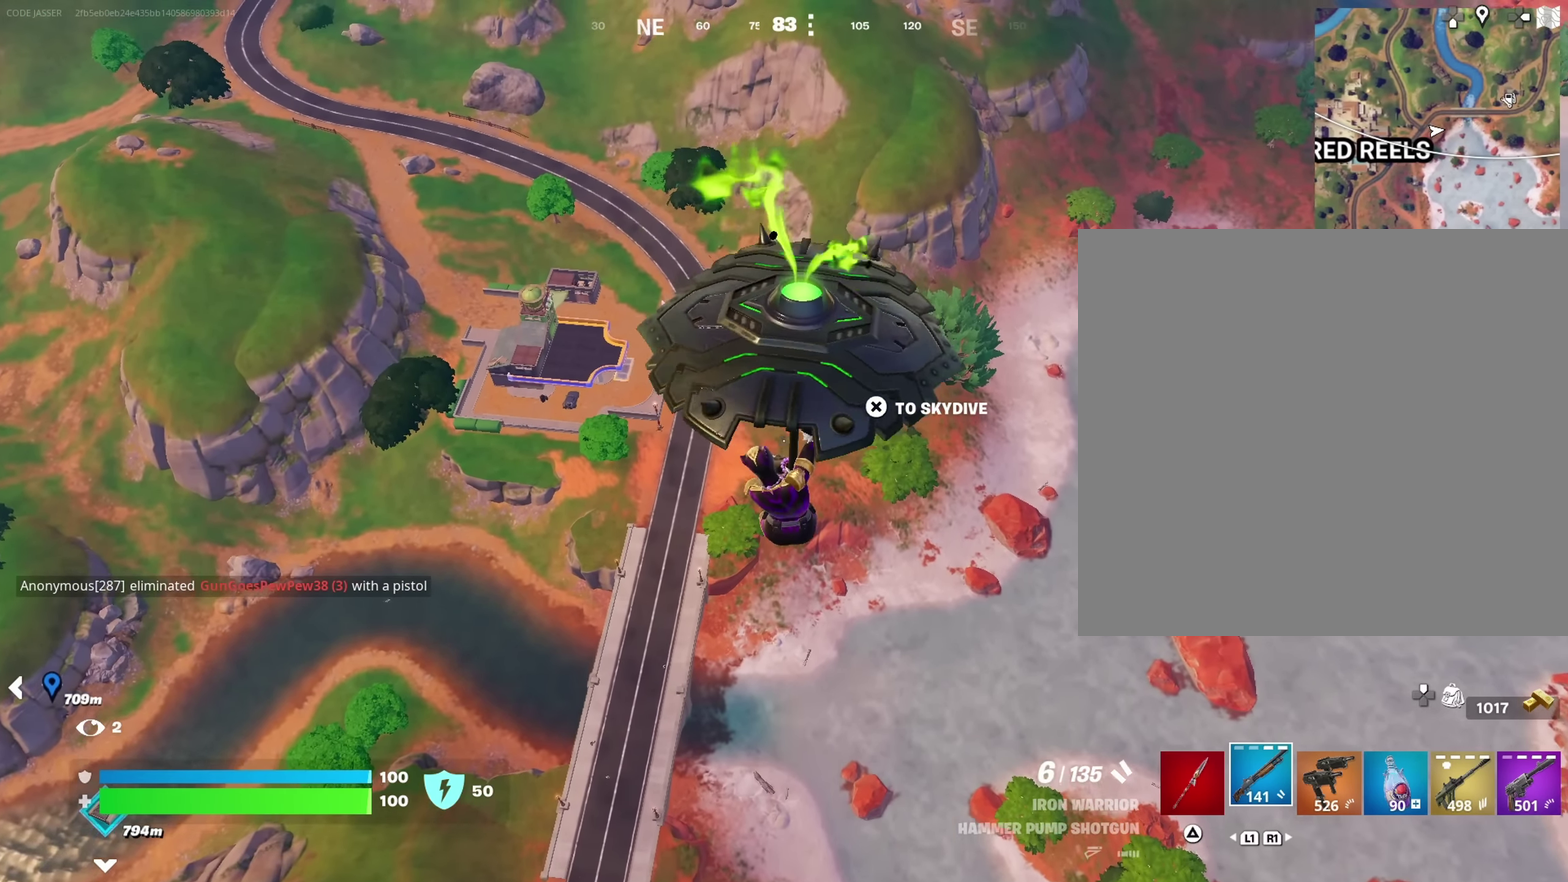
{"dt_ms": 350, "buttons": [], "left_stick": "up", "right_stick": "center", "events": []}
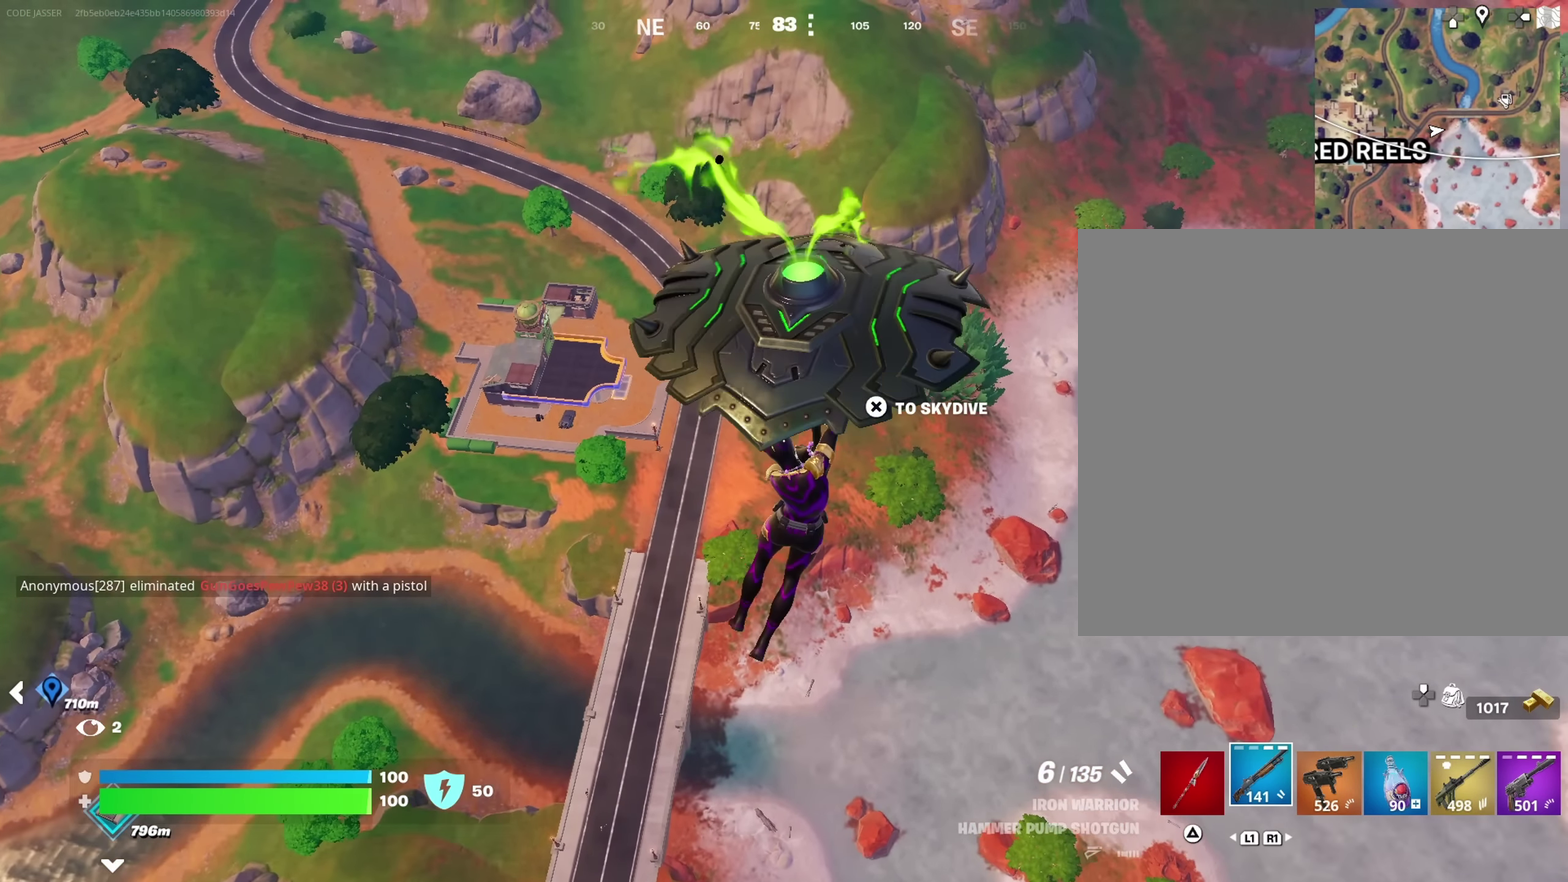
{"dt_ms": 650, "buttons": [], "left_stick": "up-right", "right_stick": "center", "events": [[17, "left_stick", "up-right"], [83, "right_stick", "down-left"], [250, "right_stick", "center"]]}
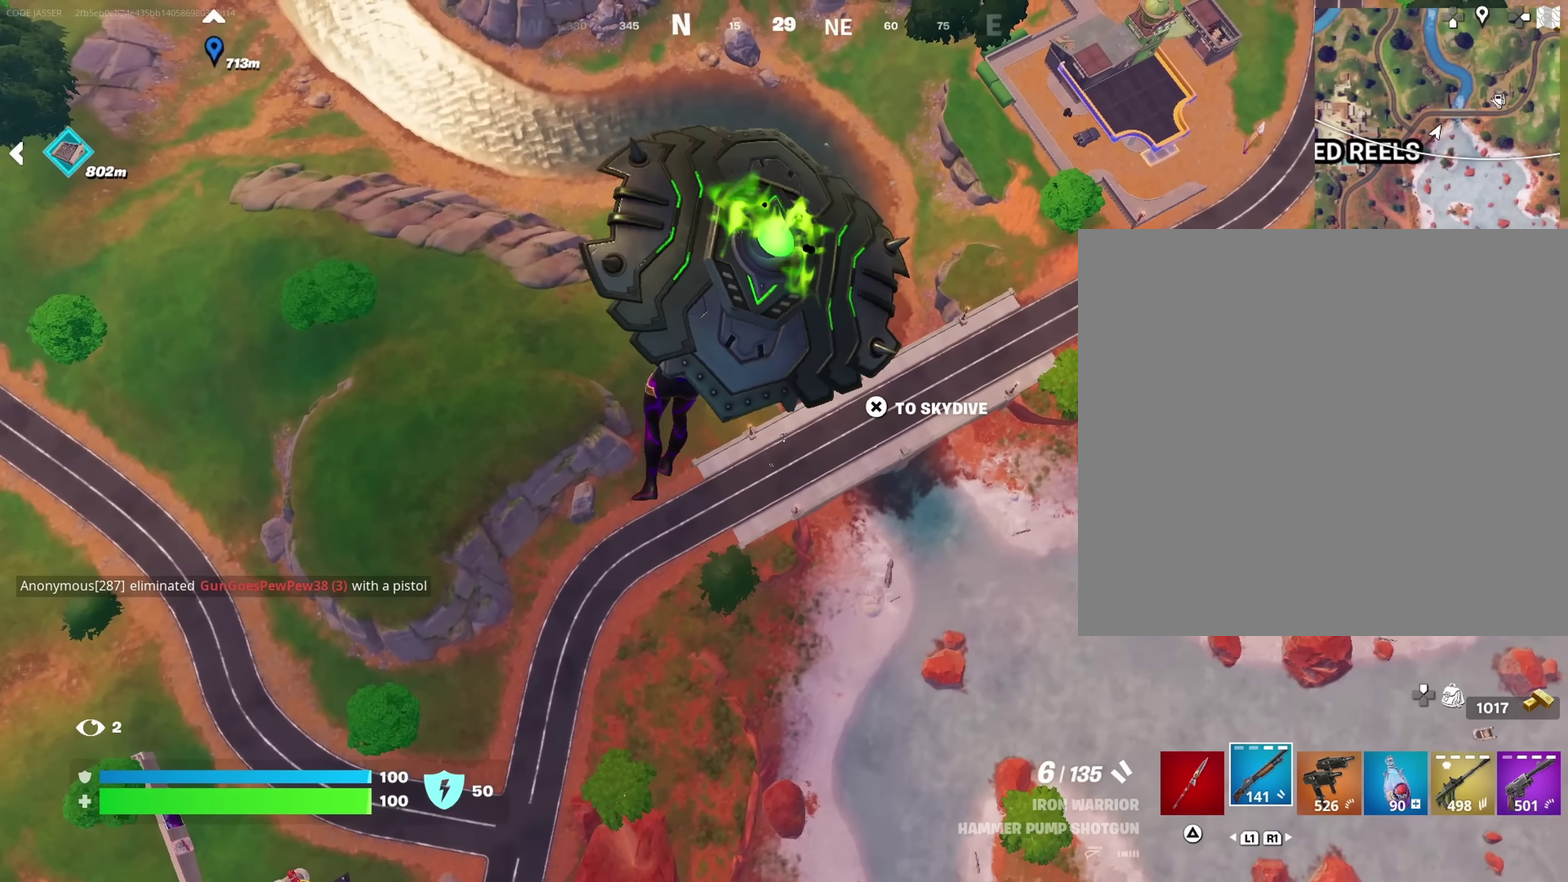
{"dt_ms": 350, "buttons": [], "left_stick": "up-right", "right_stick": "center", "events": [[83, "CROSS", "down"], [166, "CROSS", "up"]]}
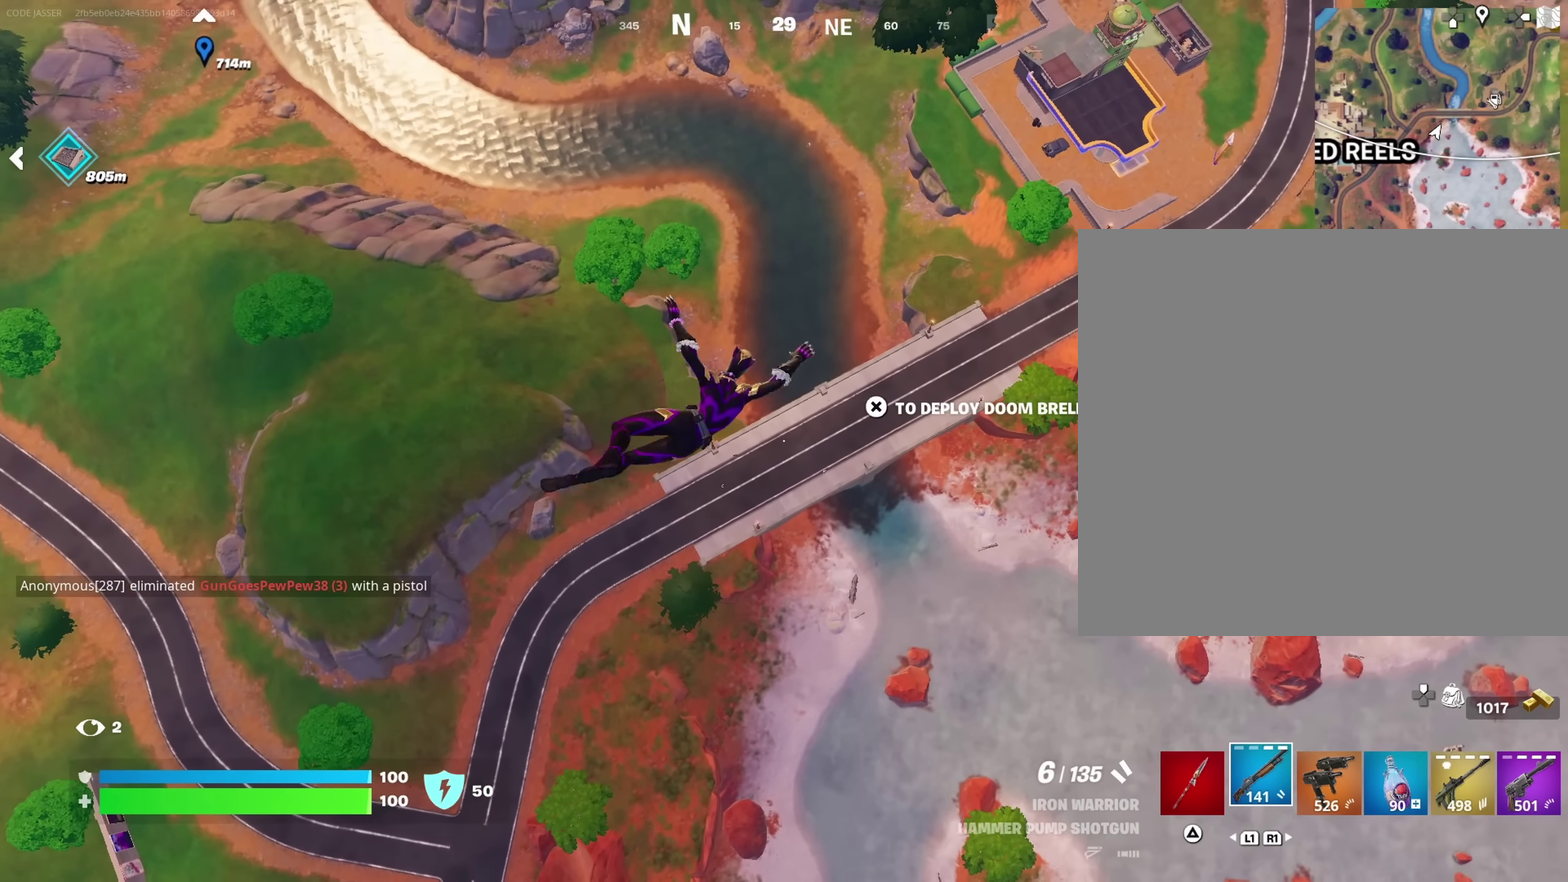
{"dt_ms": 650, "buttons": [], "left_stick": "up", "right_stick": "up-left", "events": [[250, "CROSS", "down"], [333, "CROSS", "up"], [483, "left_stick", "up"], [516, "right_stick", "left"], [600, "right_stick", "up-left"]]}
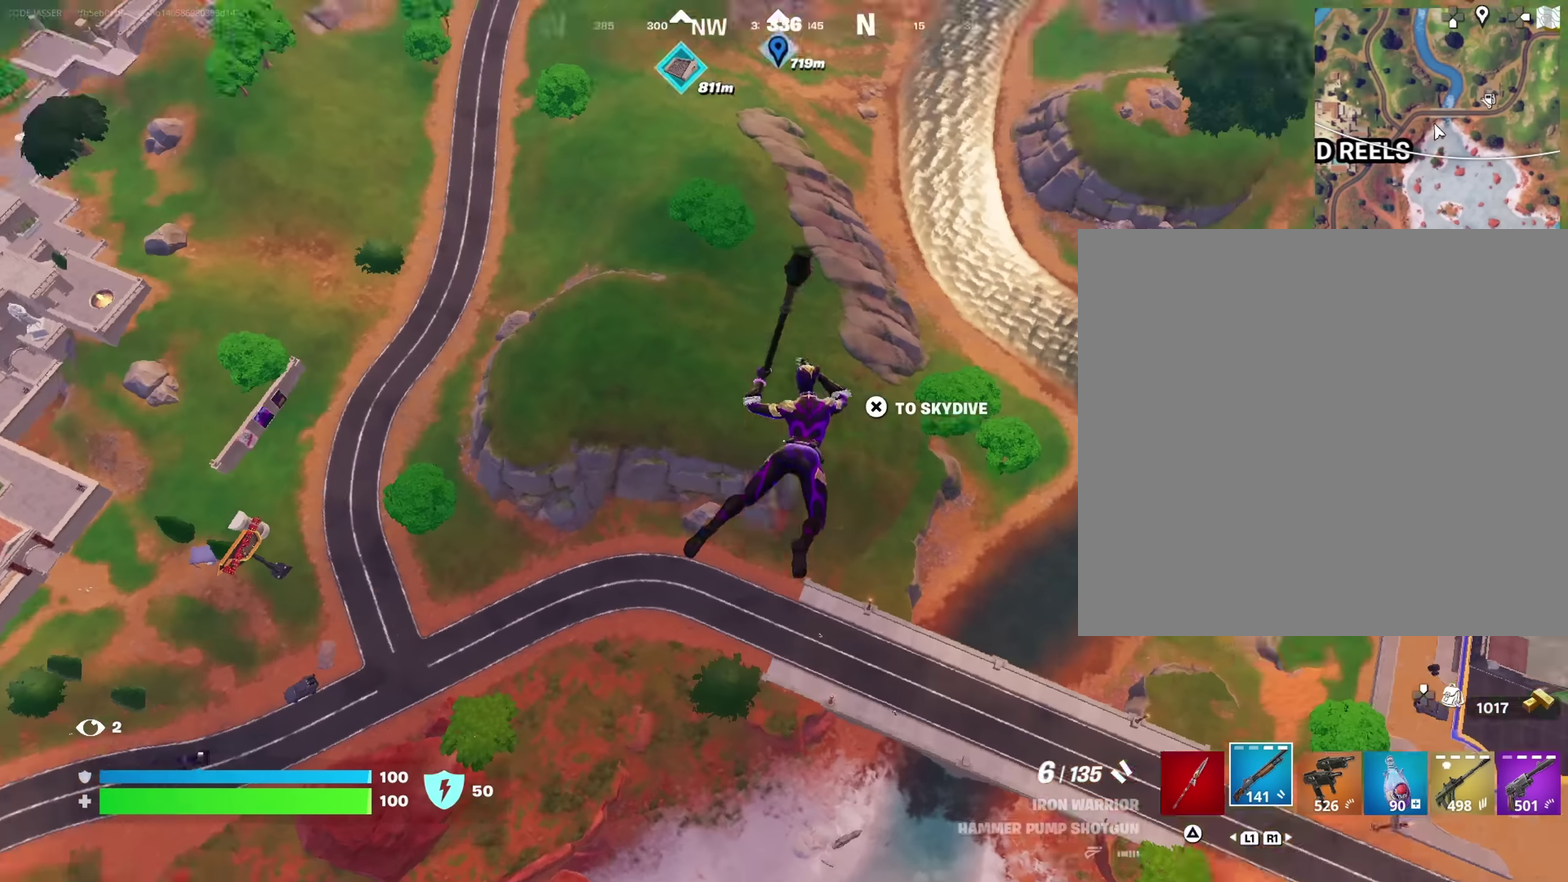
{"dt_ms": 350, "buttons": [], "left_stick": "up-right", "right_stick": "center", "events": [[66, "right_stick", "center"], [183, "left_stick", "up-right"]]}
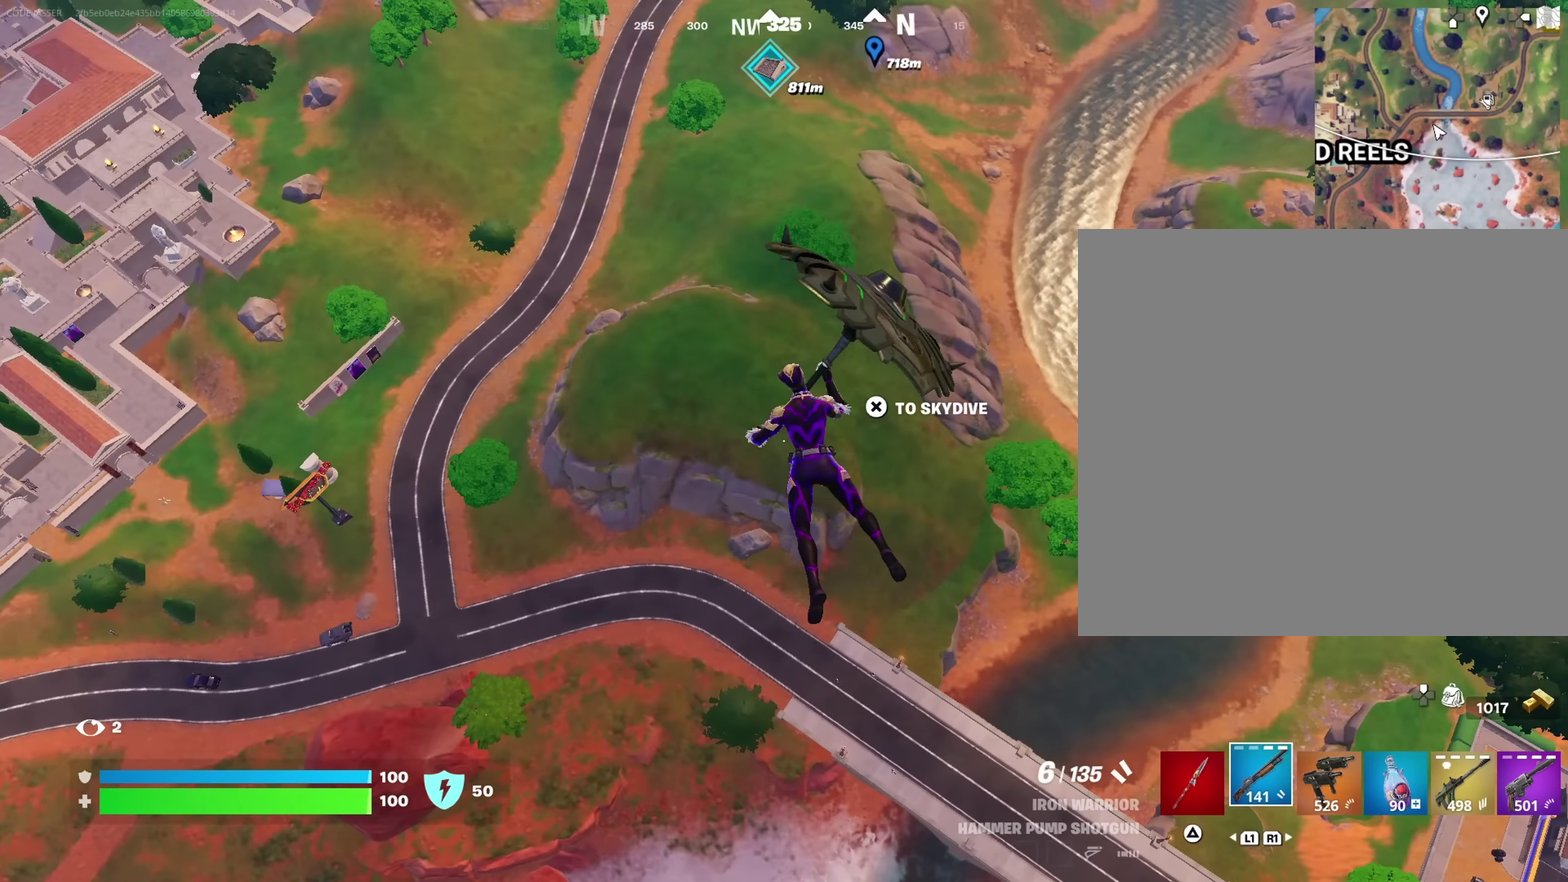
{"dt_ms": 500, "buttons": [], "left_stick": "up-right", "right_stick": "center", "events": []}
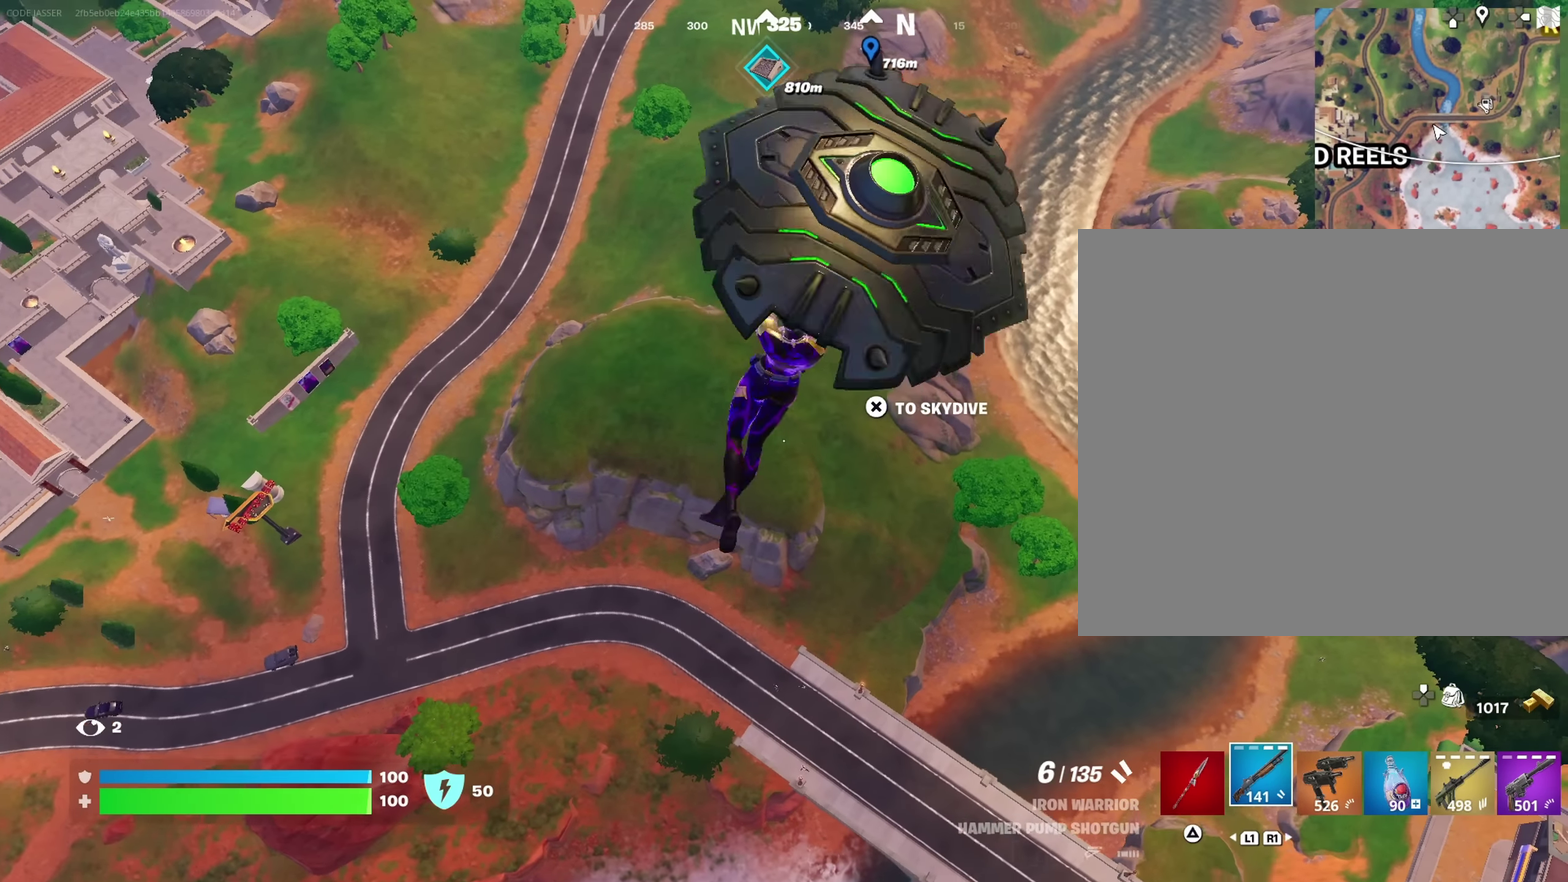
{"dt_ms": 450, "buttons": [], "left_stick": "up-right", "right_stick": "center", "events": [[100, "CROSS", "down"], [216, "CROSS", "up"], [233, "right_stick", "left"], [366, "right_stick", "center"]]}
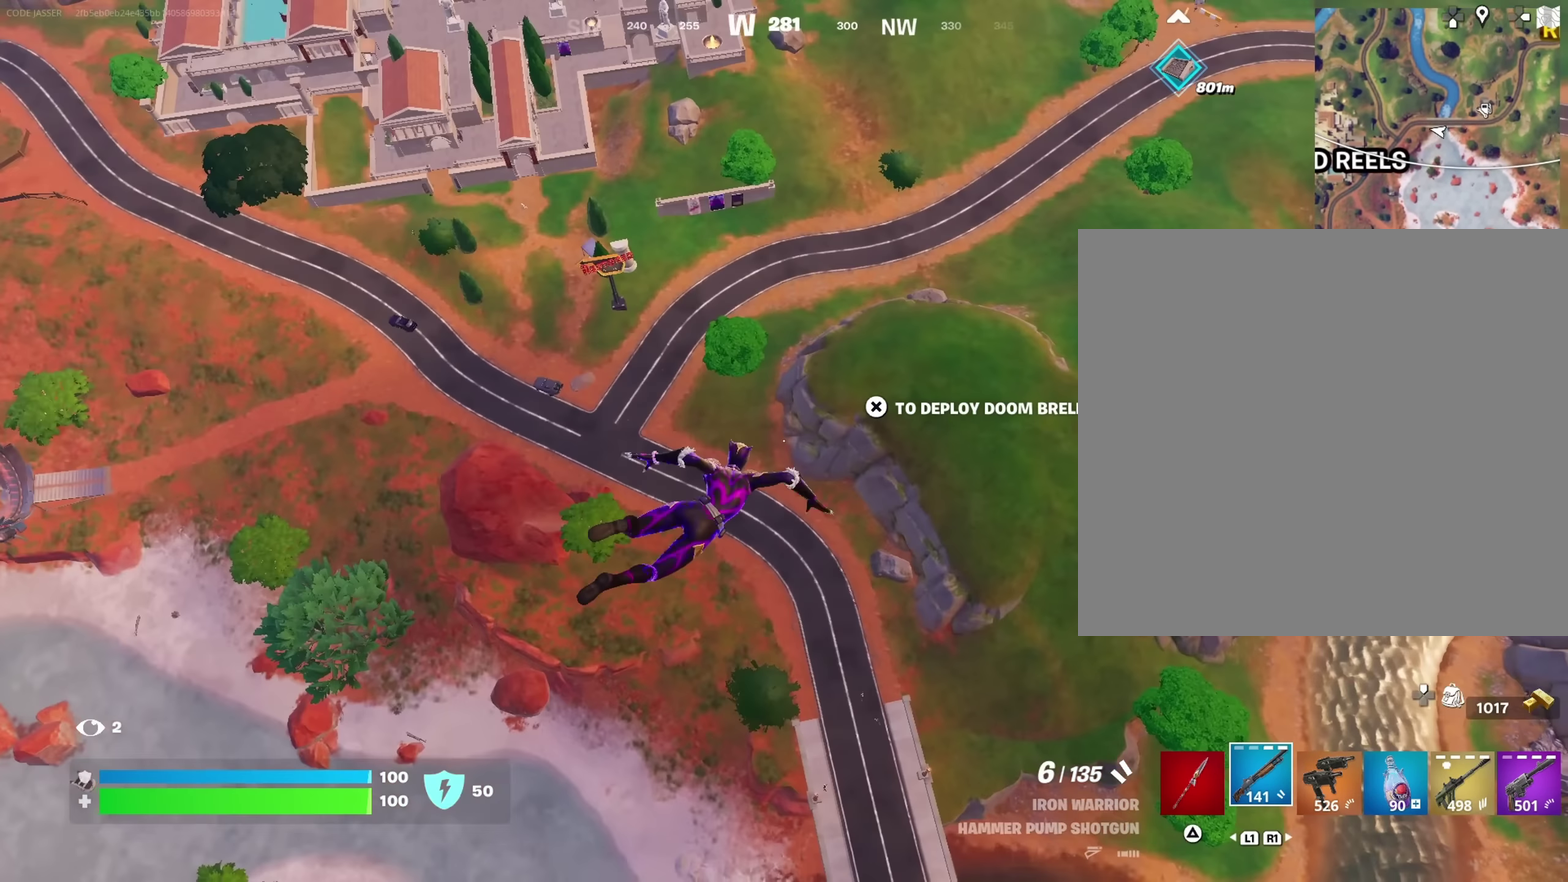
{"dt_ms": 550, "buttons": [], "left_stick": "up-right", "right_stick": "center", "events": [[400, "CROSS", "down"], [450, "CROSS", "up"]]}
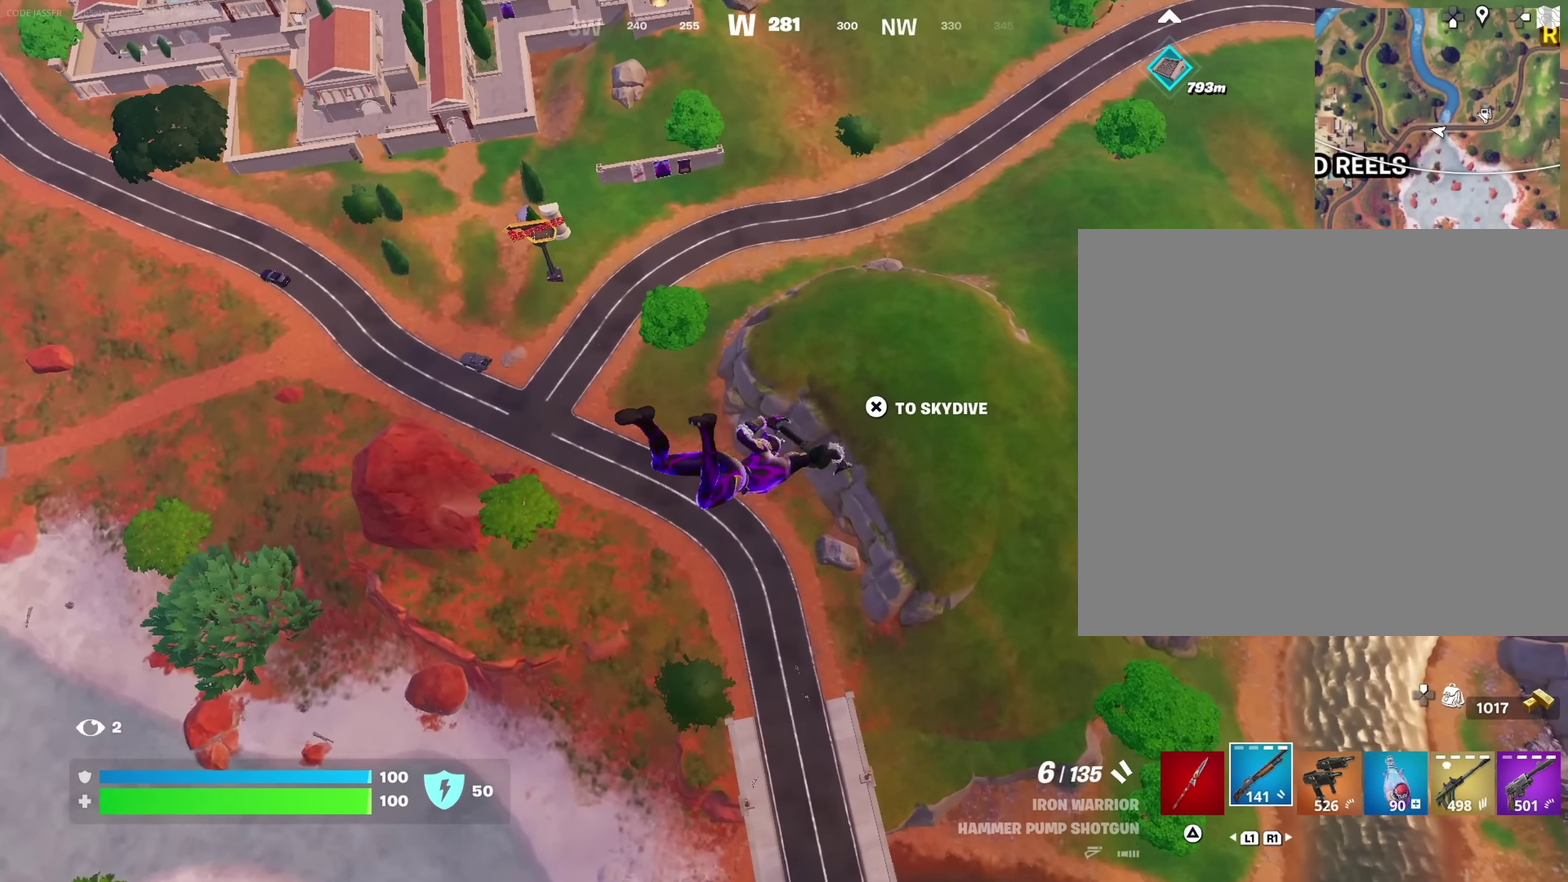
{"dt_ms": 450, "buttons": [], "left_stick": "up-right", "right_stick": "center", "events": []}
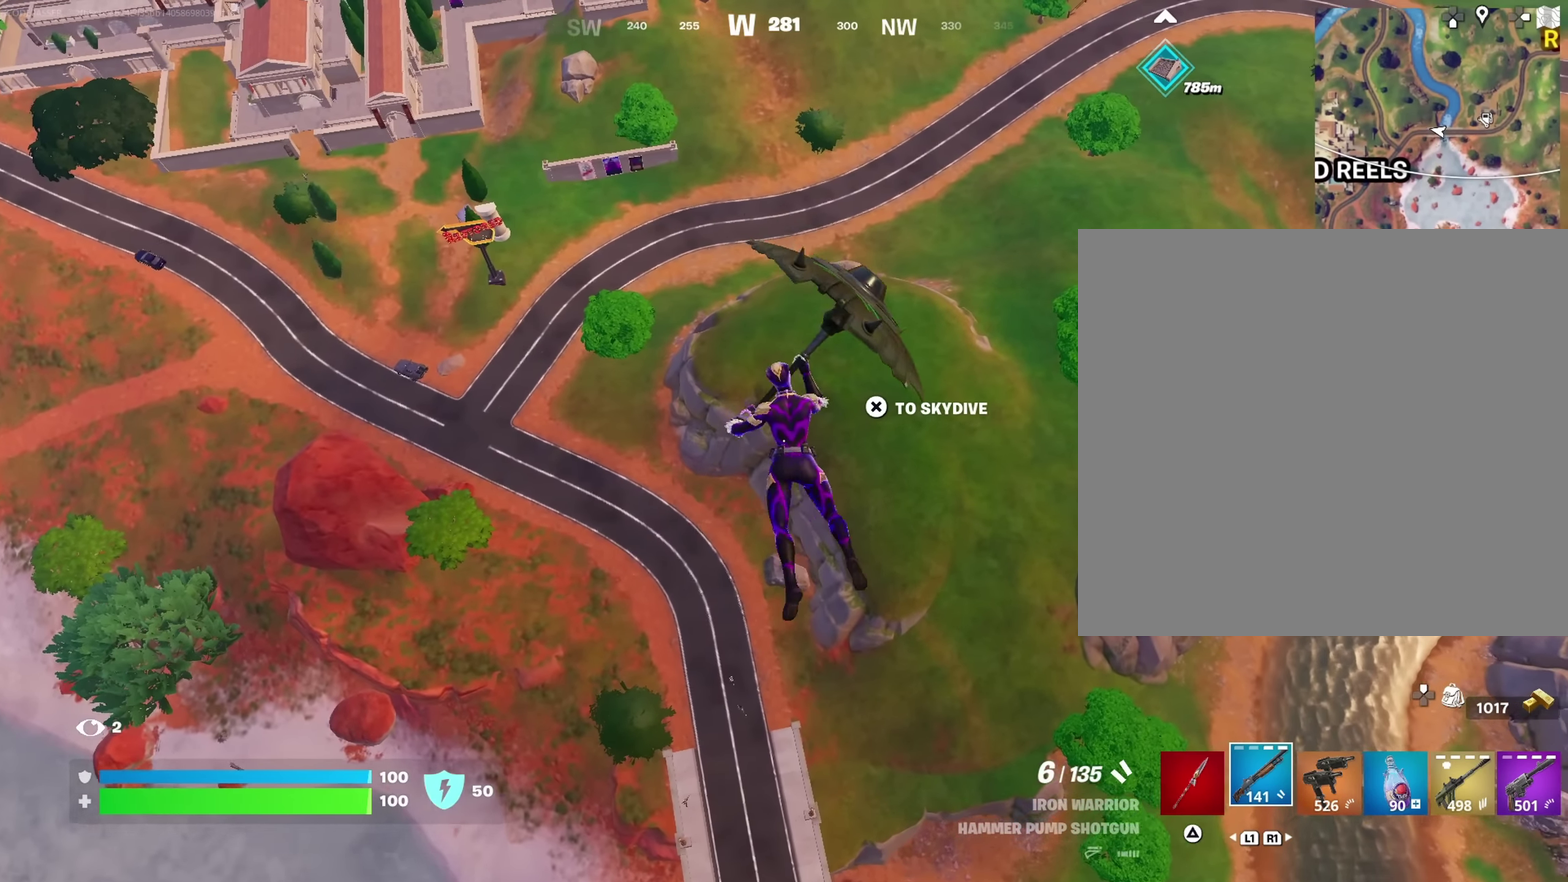
{"dt_ms": 550, "buttons": [], "left_stick": "up-right", "right_stick": "down", "events": [[150, "right_stick", "up-left"], [333, "right_stick", "center"], [550, "right_stick", "down"]]}
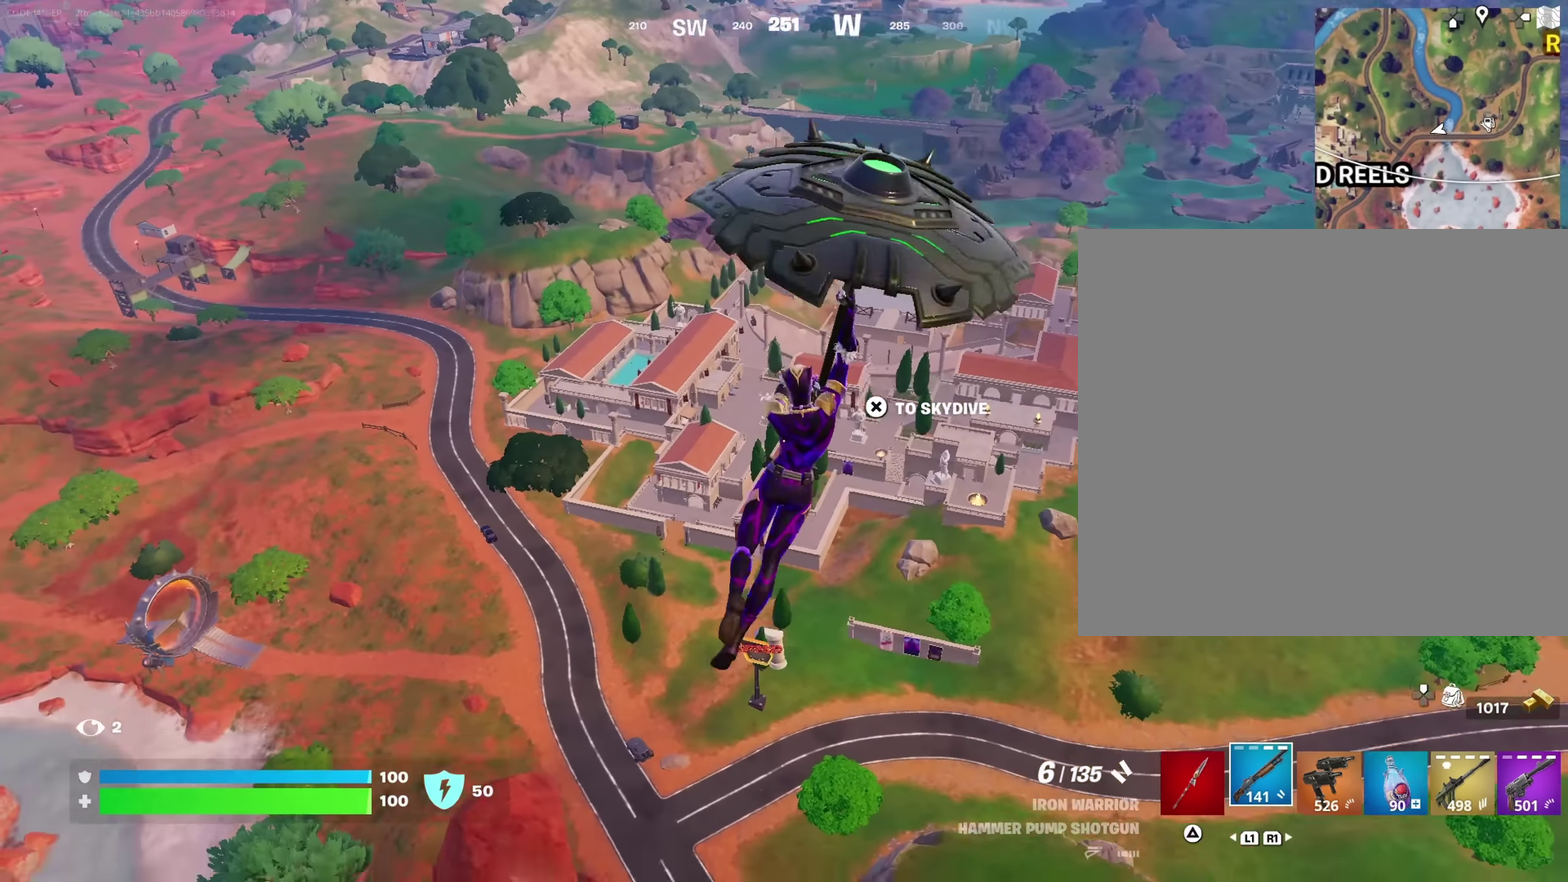
{"dt_ms": 450, "buttons": ["CROSS"], "left_stick": "up-right", "right_stick": "center", "events": [[100, "right_stick", "center"], [400, "CROSS", "down"]]}
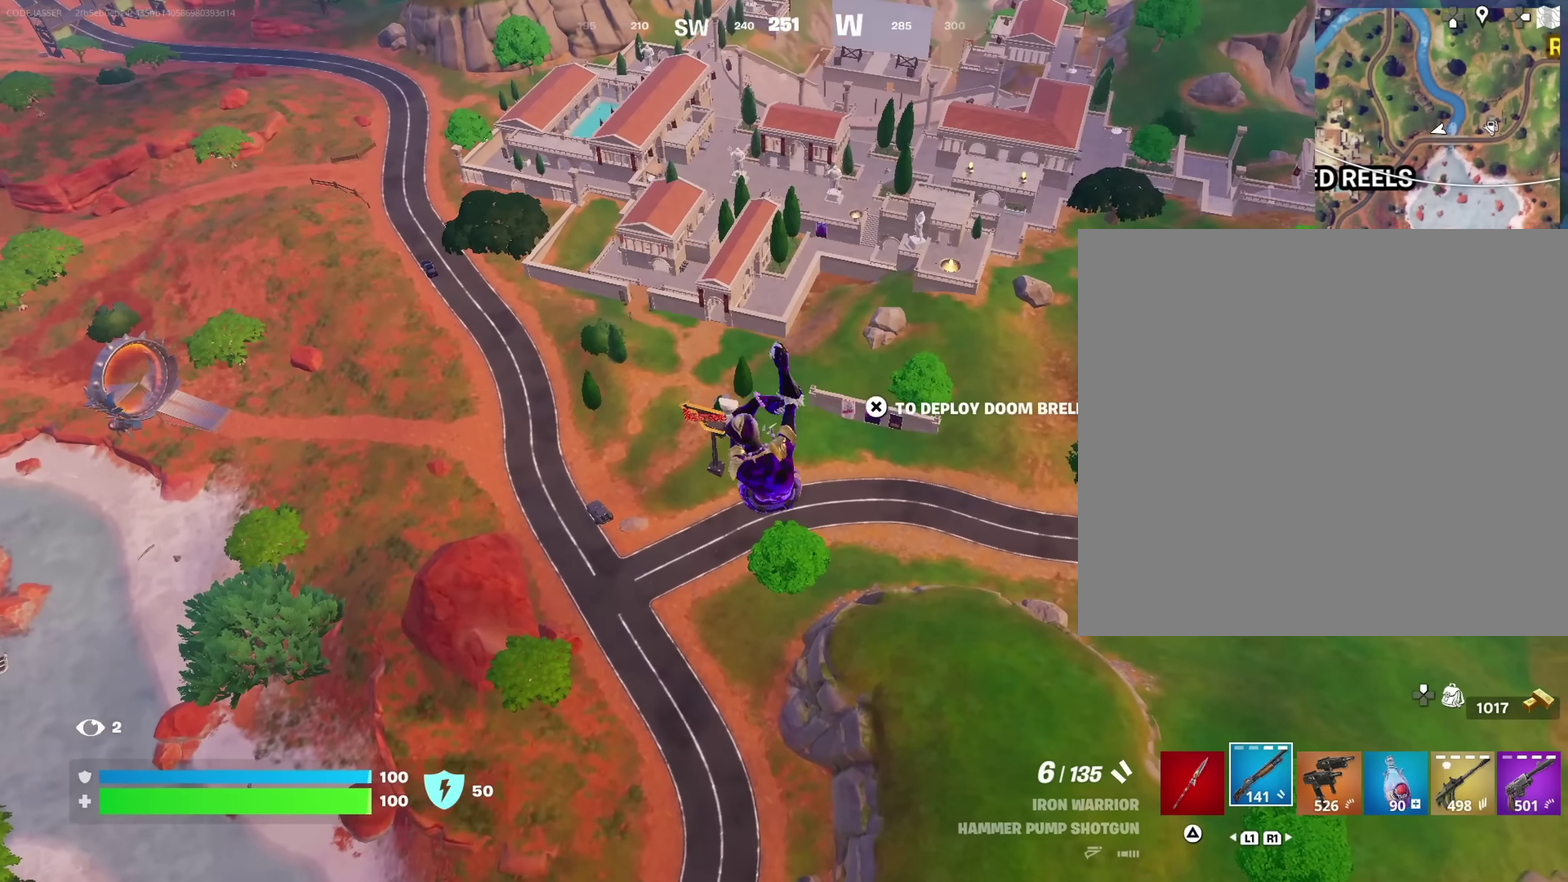
{"dt_ms": 550, "buttons": [], "left_stick": "up-right", "right_stick": "center", "events": [[16, "CROSS", "up"], [150, "right_stick", "down"], [316, "right_stick", "center"]]}
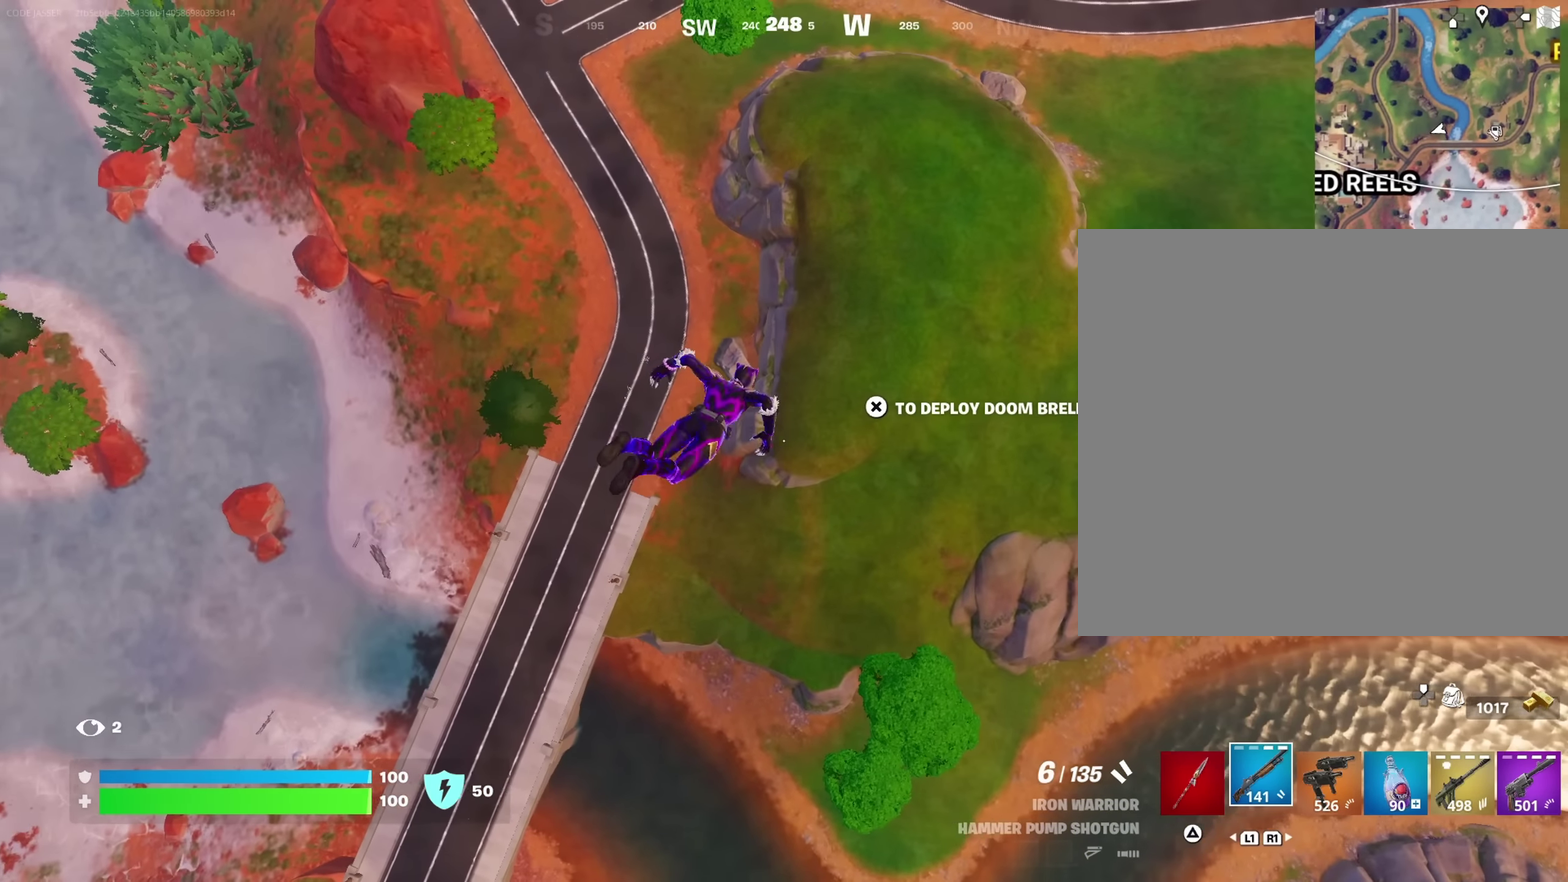
{"dt_ms": 350, "buttons": [], "left_stick": "up-right", "right_stick": "center", "events": []}
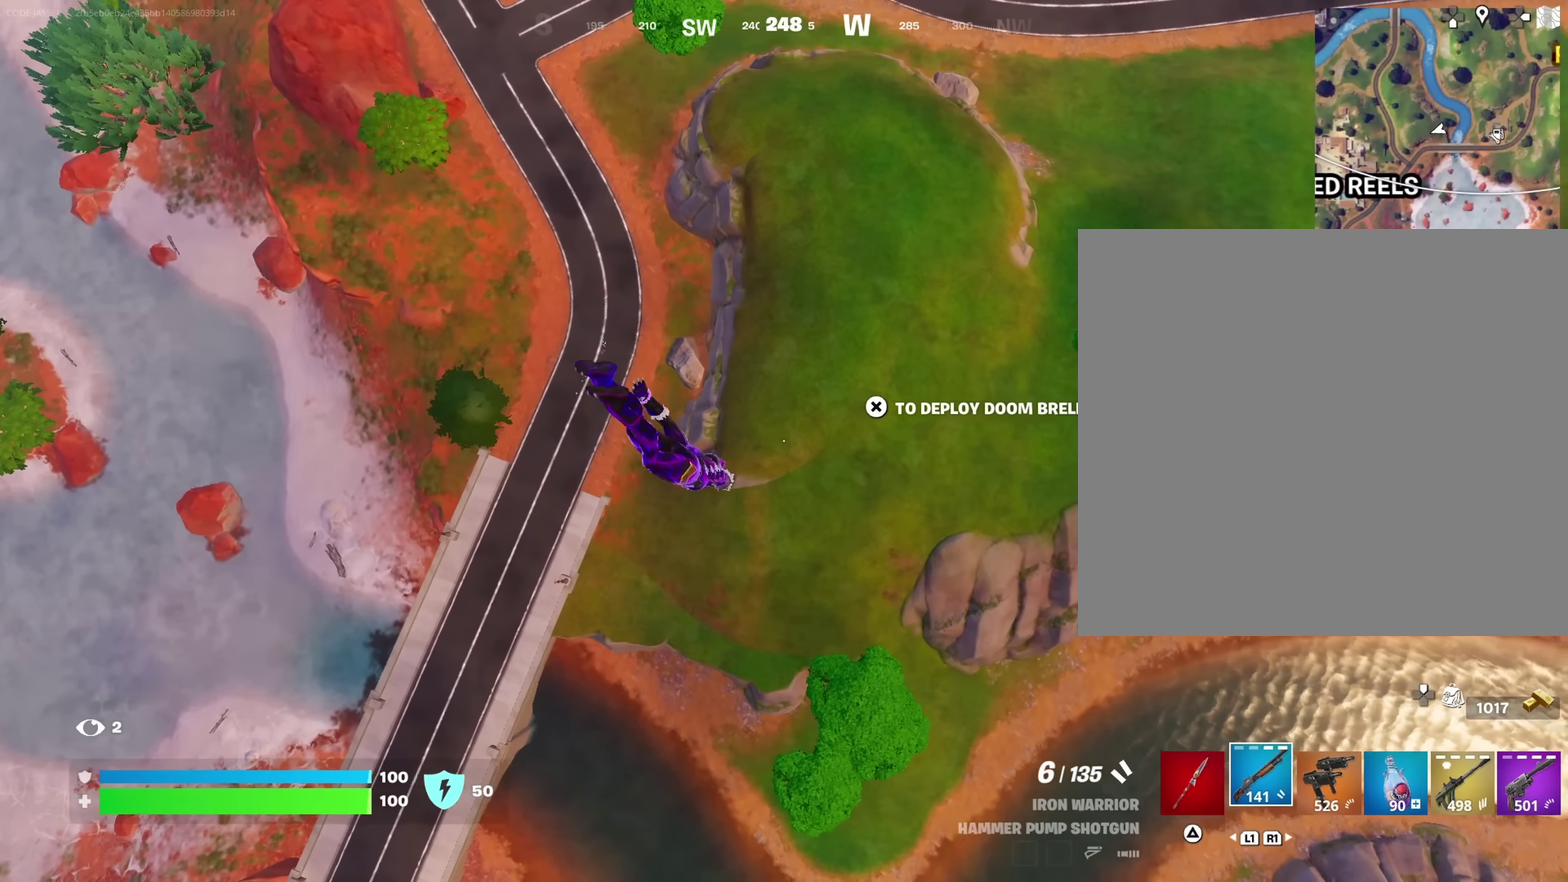
{"dt_ms": 650, "buttons": [], "left_stick": "up-right", "right_stick": "center", "events": []}
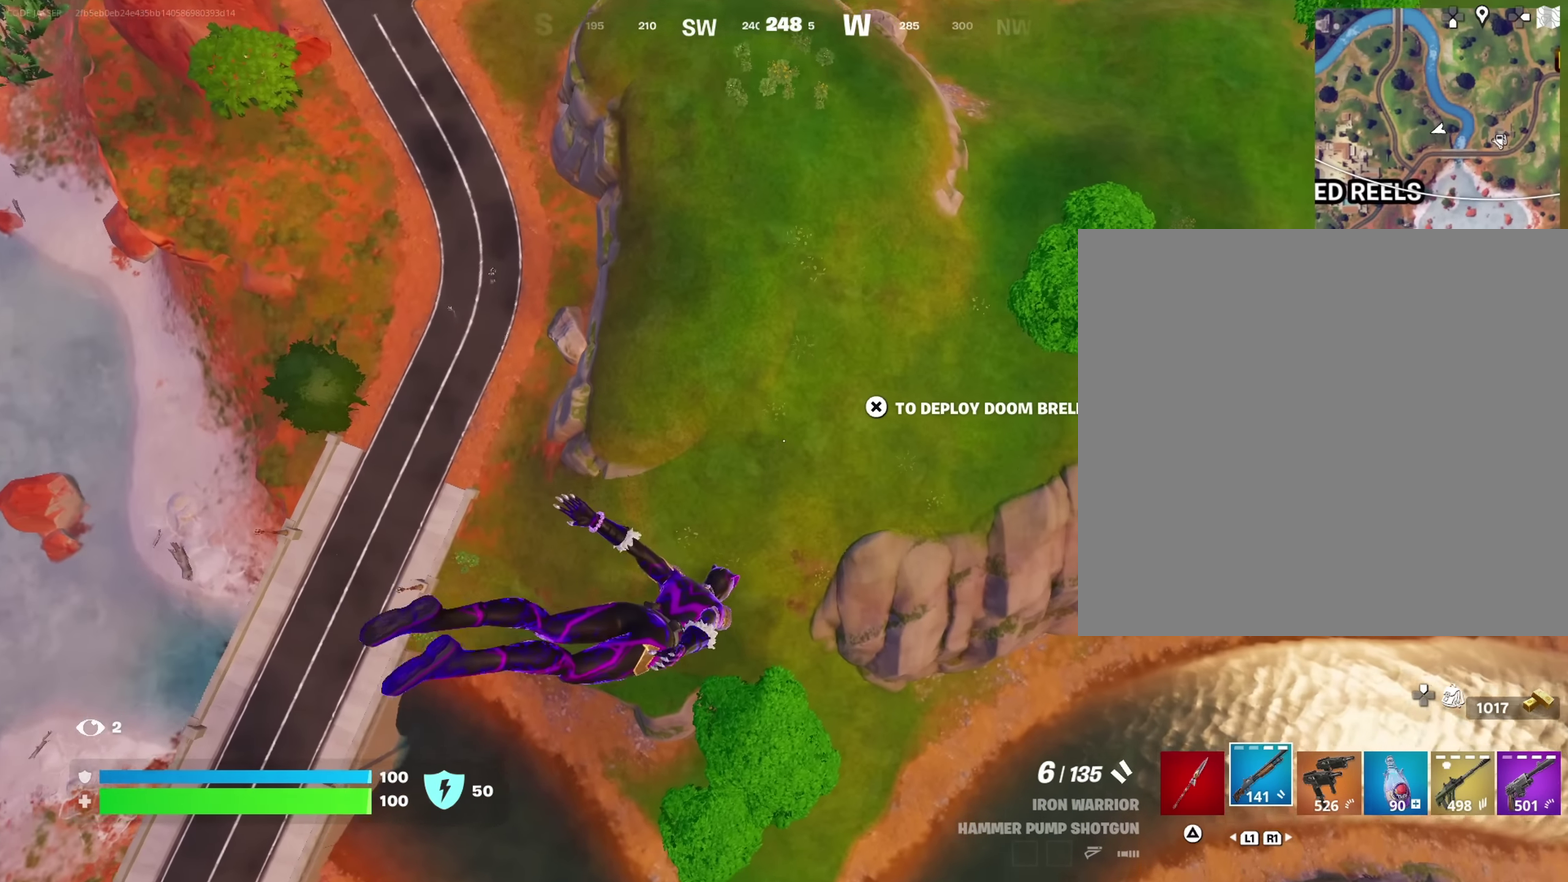
{"dt_ms": 350, "buttons": [], "left_stick": "up-right", "right_stick": "center", "events": []}
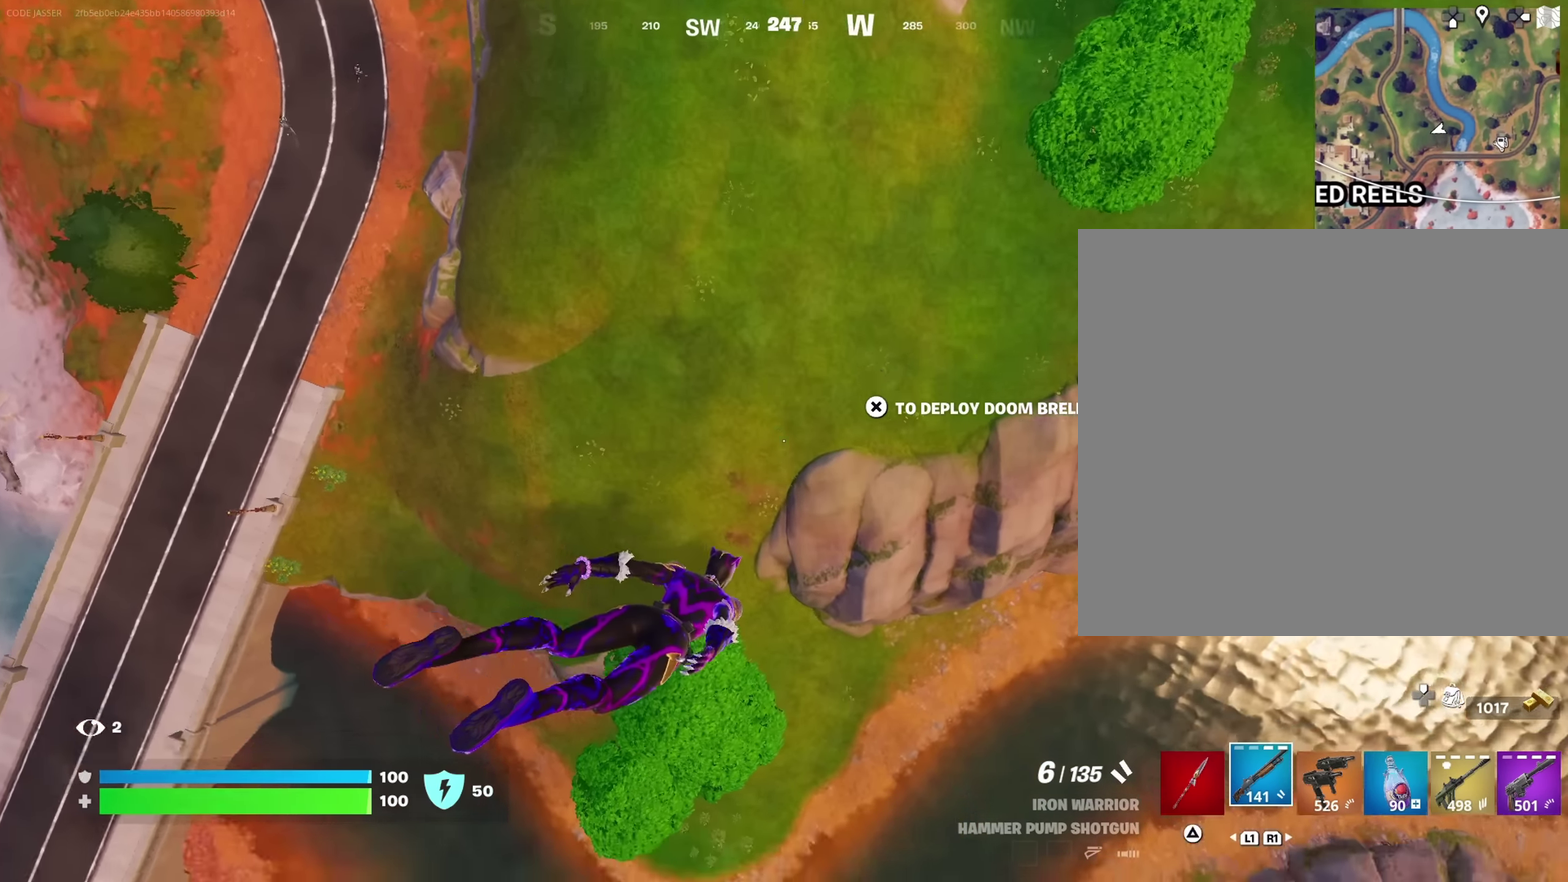
{"dt_ms": 650, "buttons": [], "left_stick": "up-right", "right_stick": "center", "events": [[116, "right_stick", "up-left"], [300, "right_stick", "up"], [433, "right_stick", "center"]]}
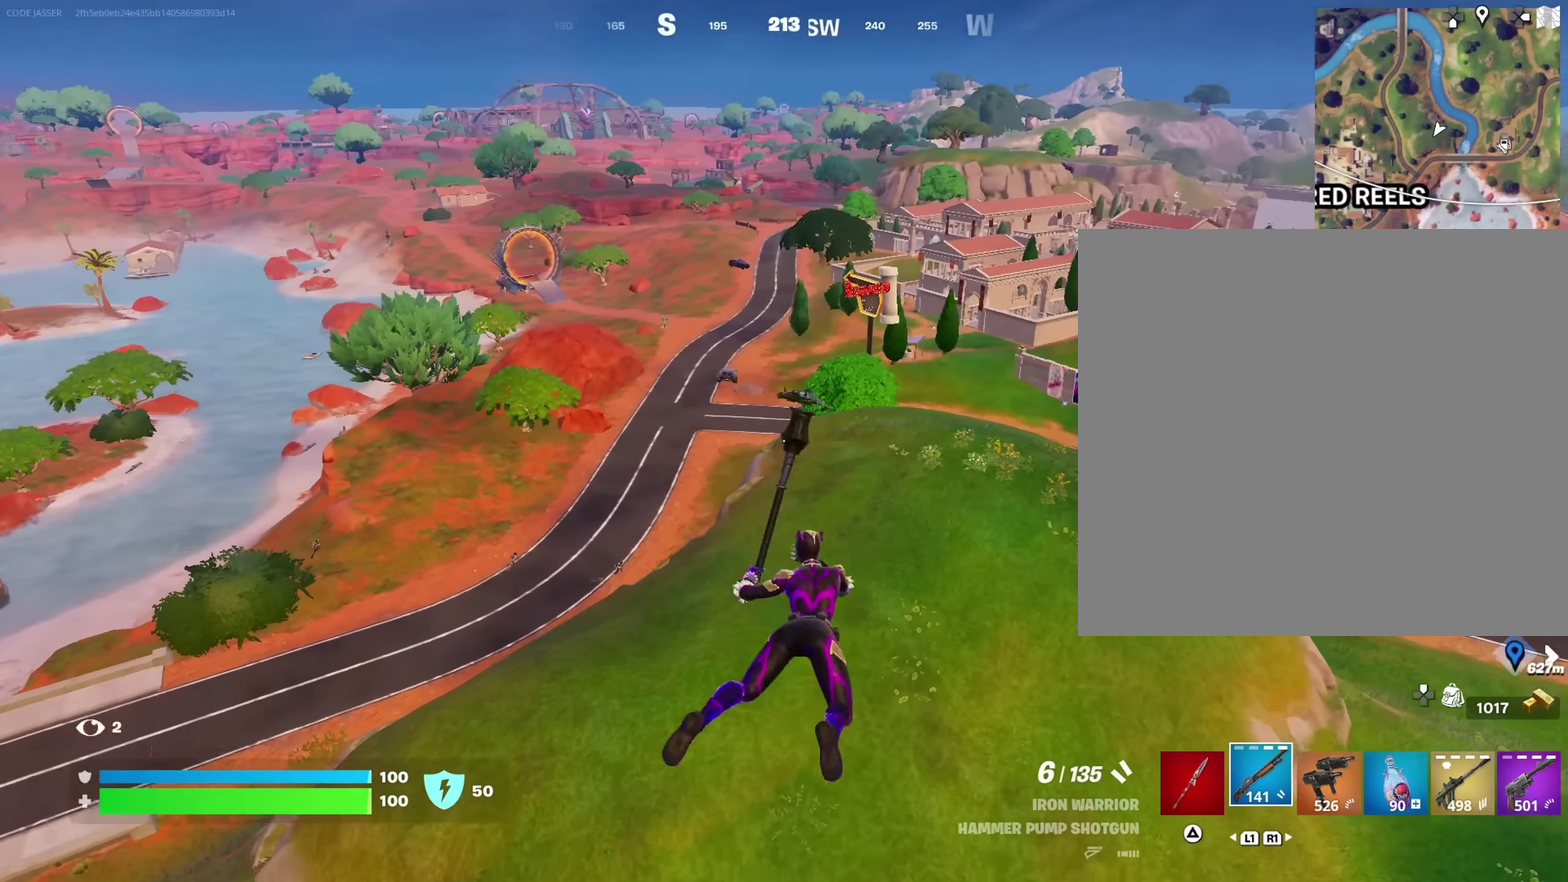
{"dt_ms": 350, "buttons": [], "left_stick": "up-right", "right_stick": "center", "events": []}
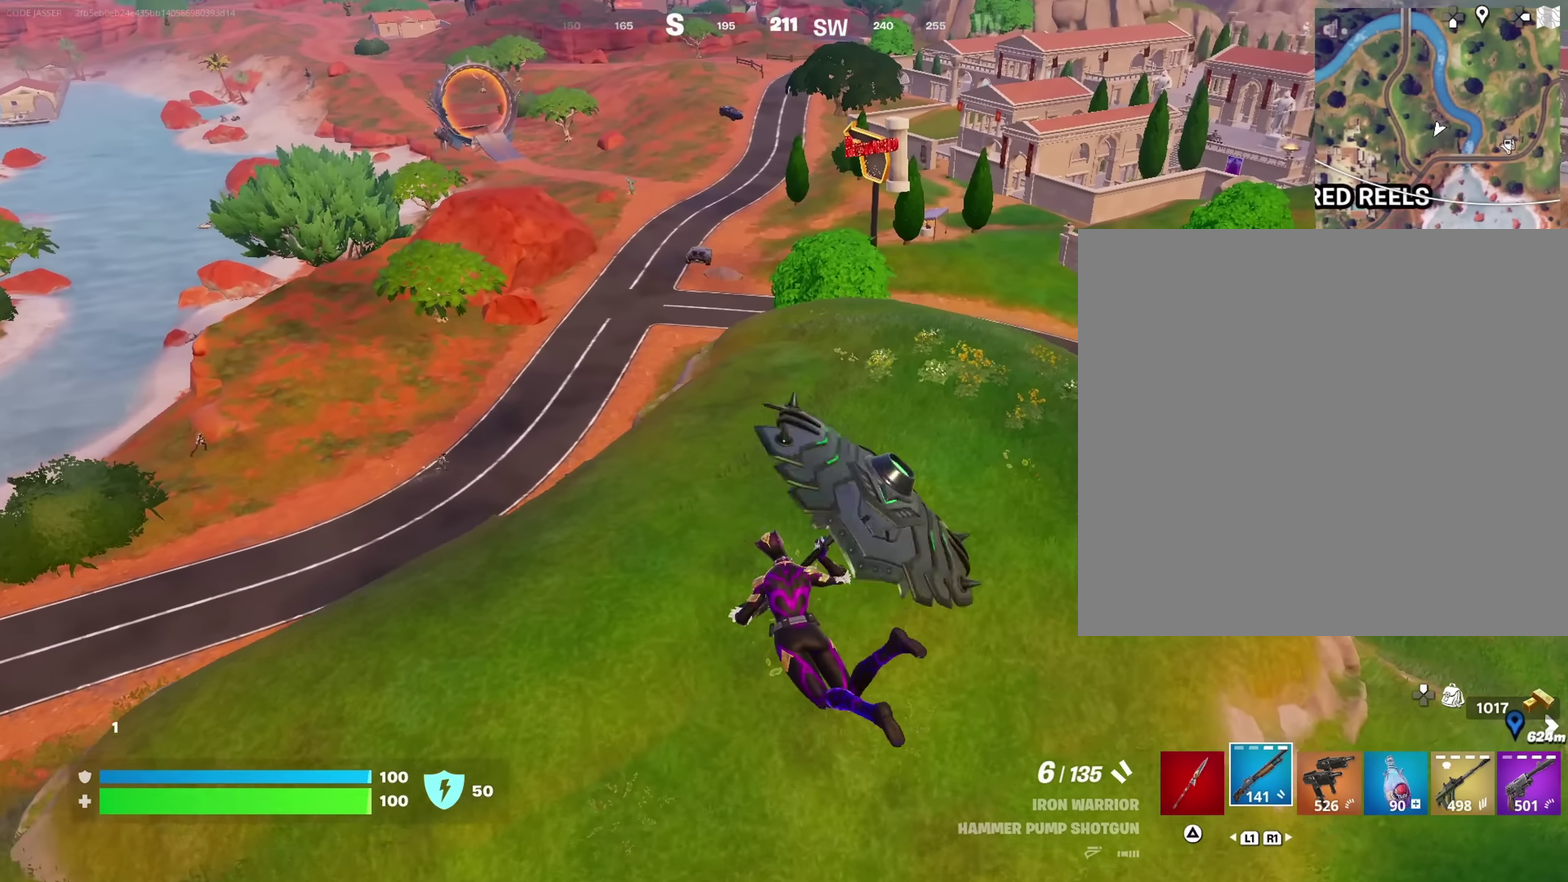
{"dt_ms": 650, "buttons": [], "left_stick": "up-right", "right_stick": "up-left", "events": [[600, "right_stick", "up-left"]]}
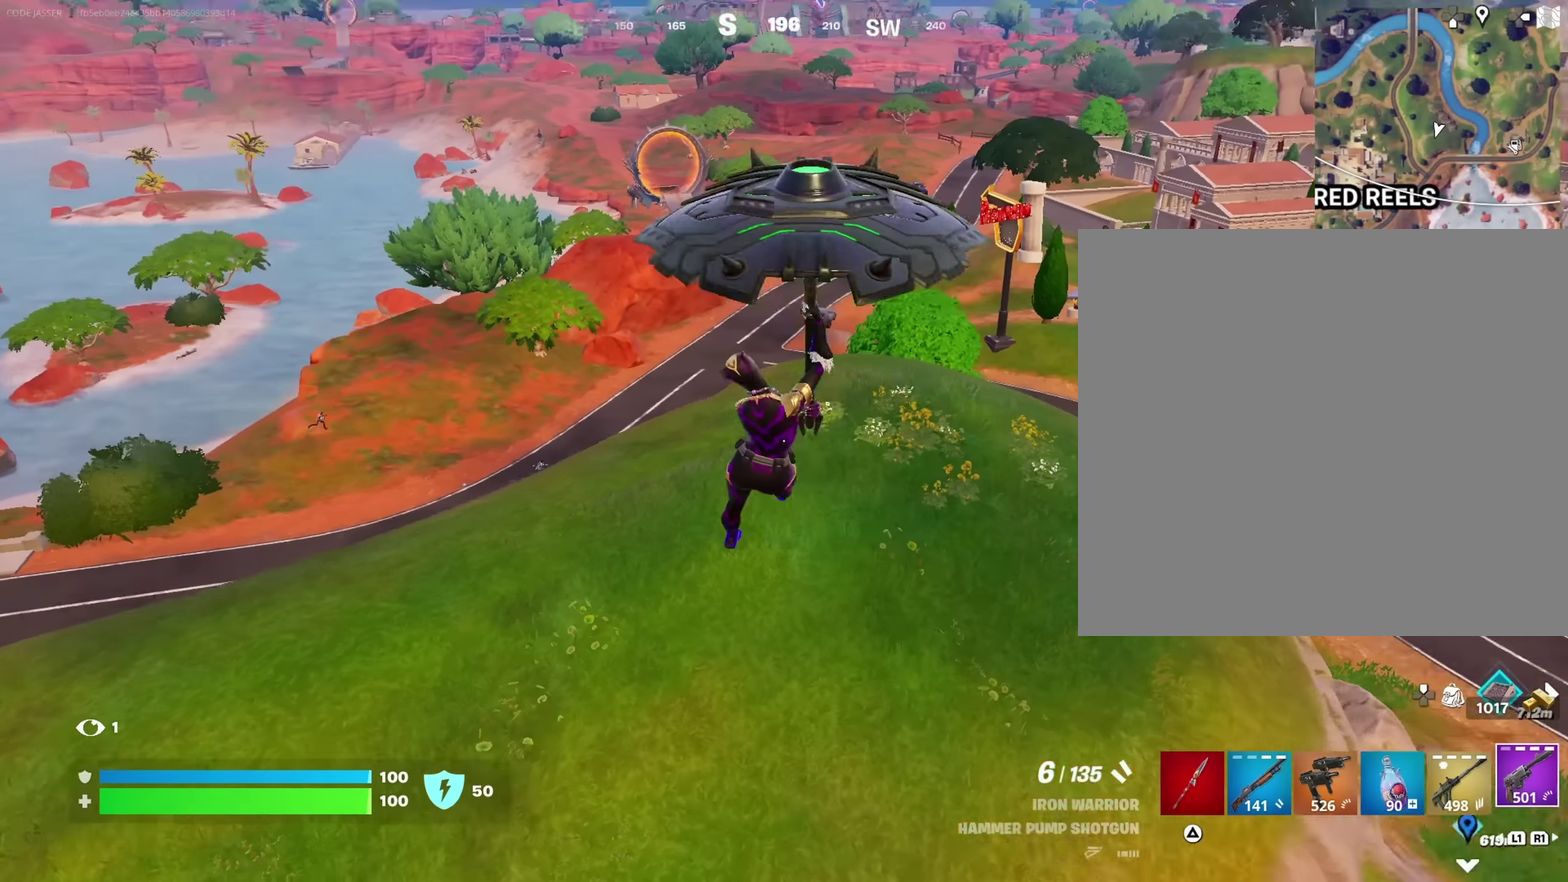
{"dt_ms": 350, "buttons": [], "left_stick": "up-right", "right_stick": "center", "events": [[33, "right_stick", "center"]]}
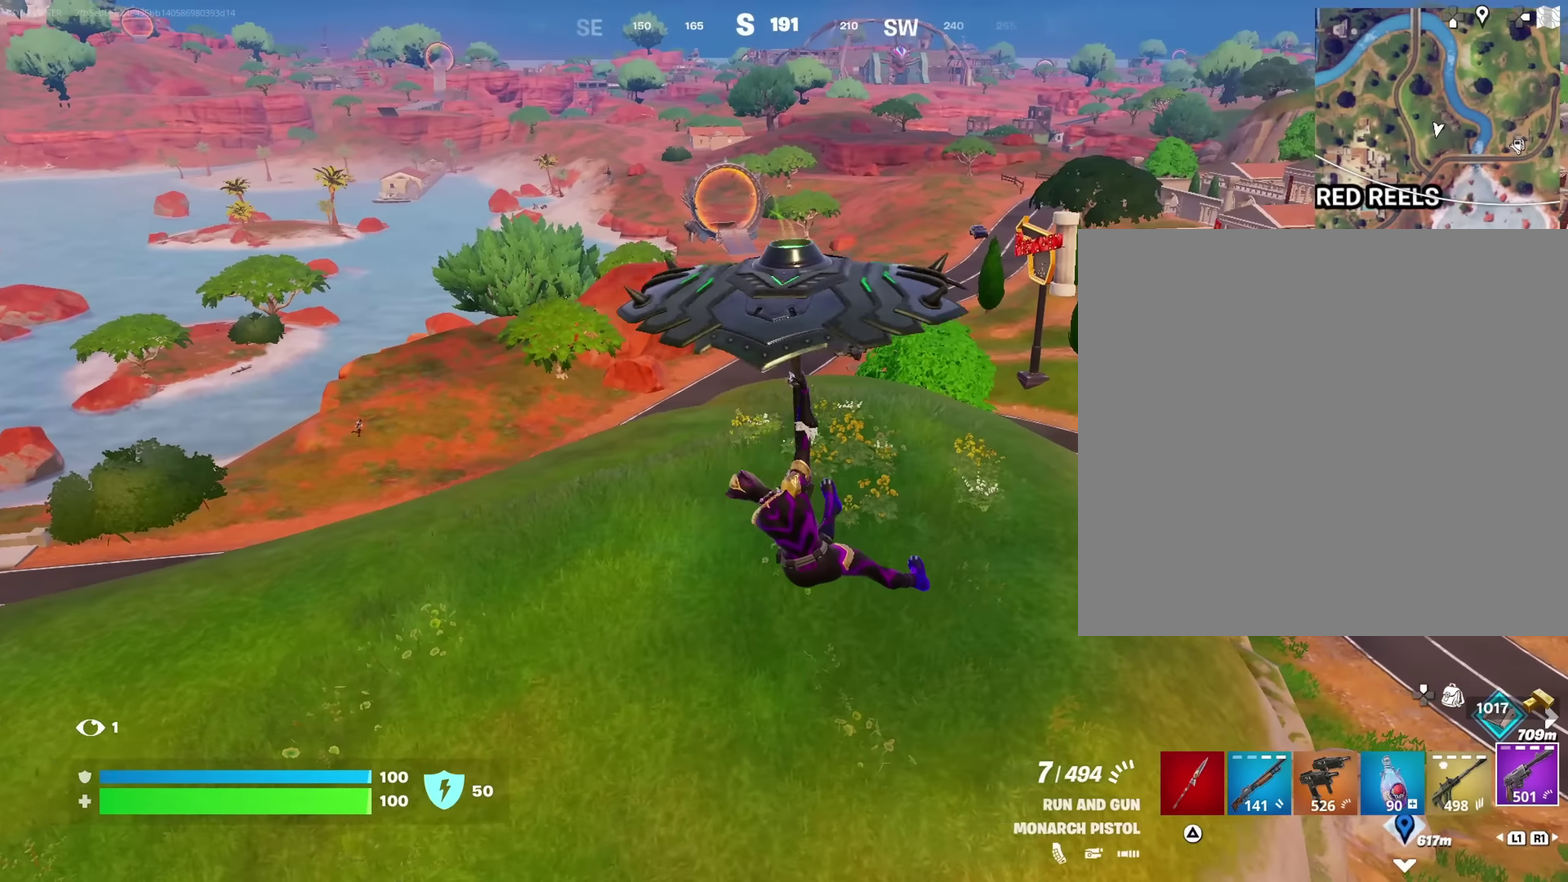
{"dt_ms": 900, "buttons": [], "left_stick": "up", "right_stick": "center", "events": [[516, "left_stick", "up"]]}
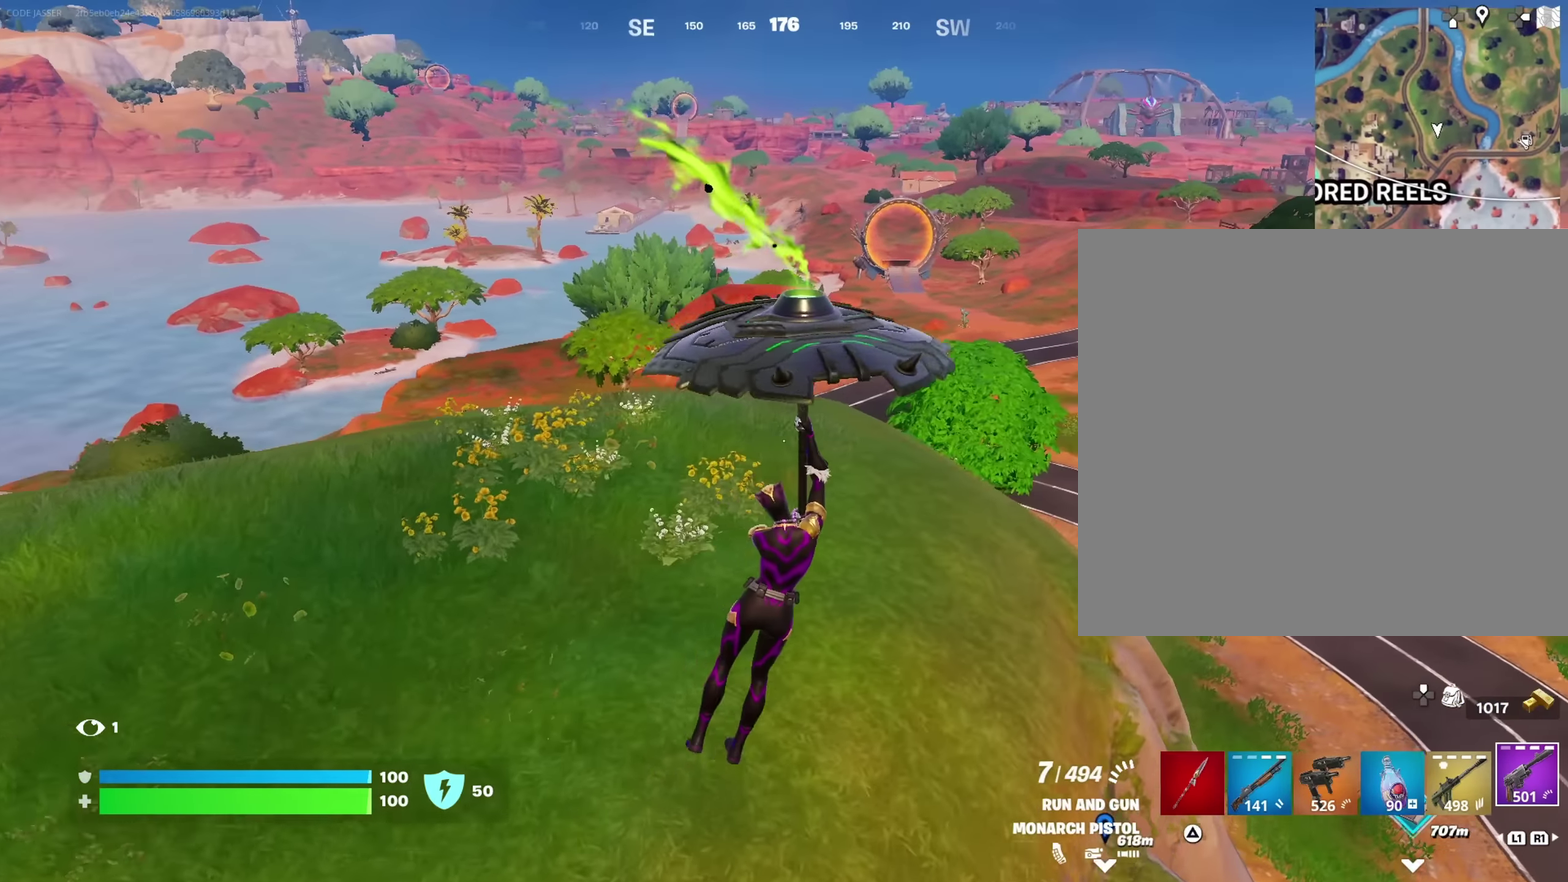
{"dt_ms": 250, "buttons": [], "left_stick": "up", "right_stick": "center", "events": []}
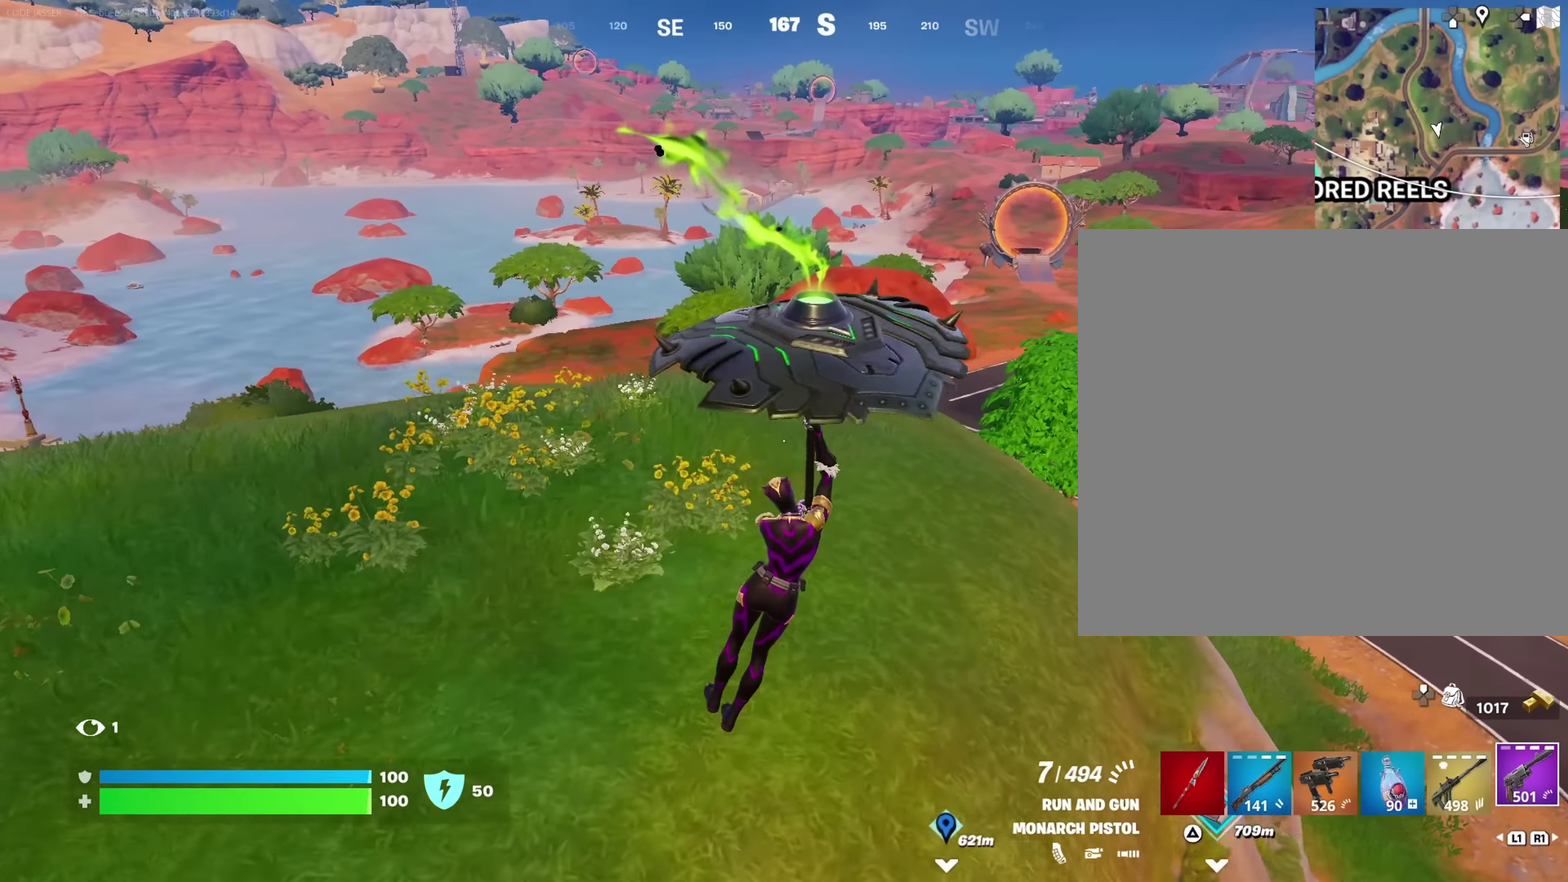
{"dt_ms": 750, "buttons": [], "left_stick": "up", "right_stick": "center", "events": []}
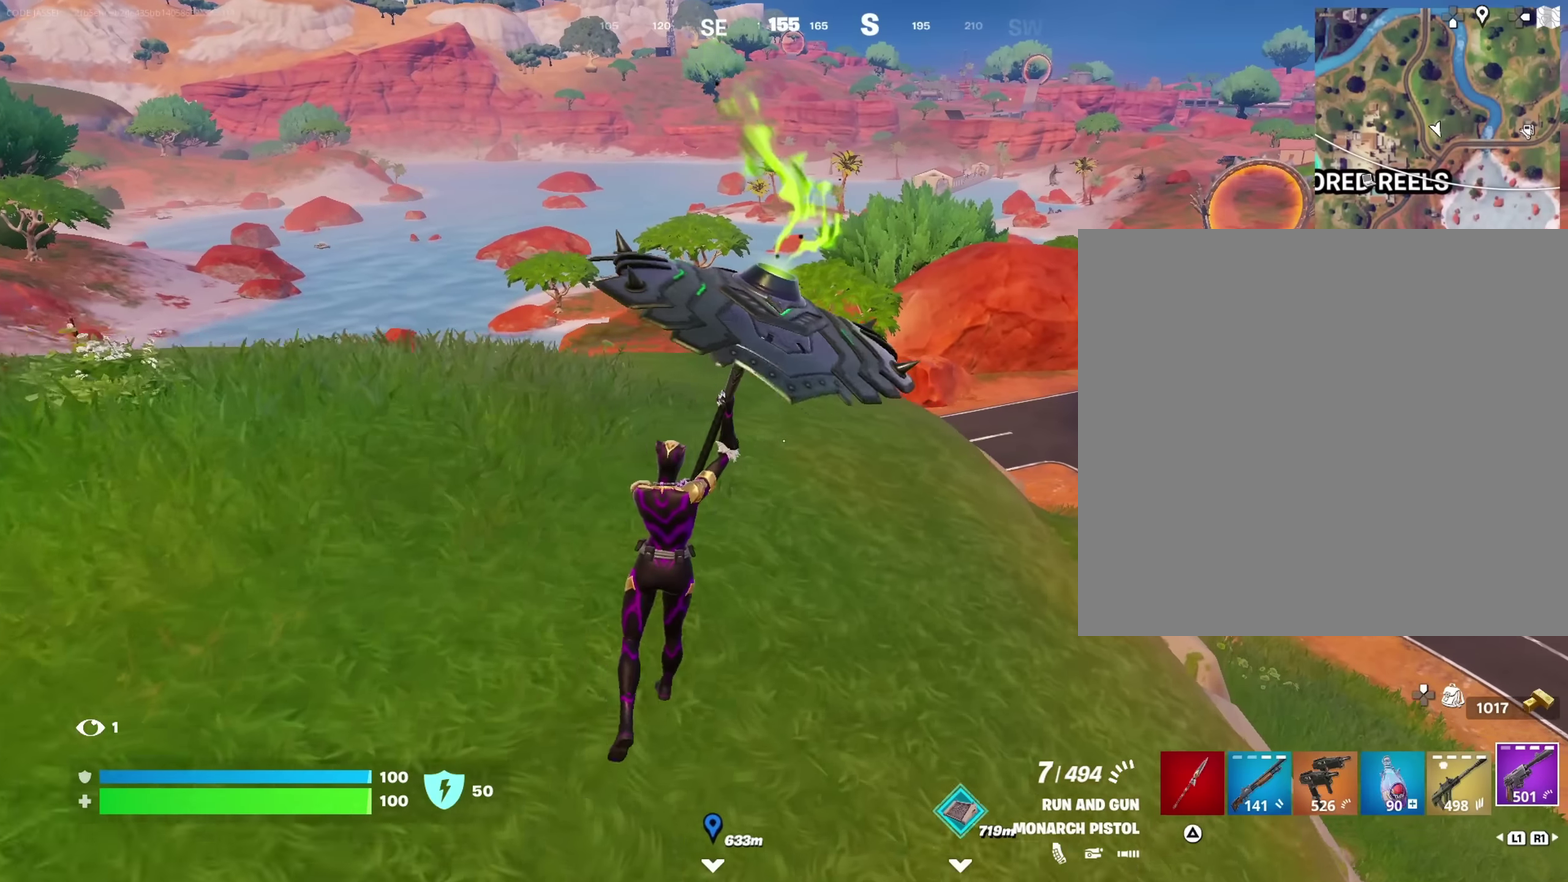
{"dt_ms": 250, "buttons": [], "left_stick": "up", "right_stick": "center", "events": []}
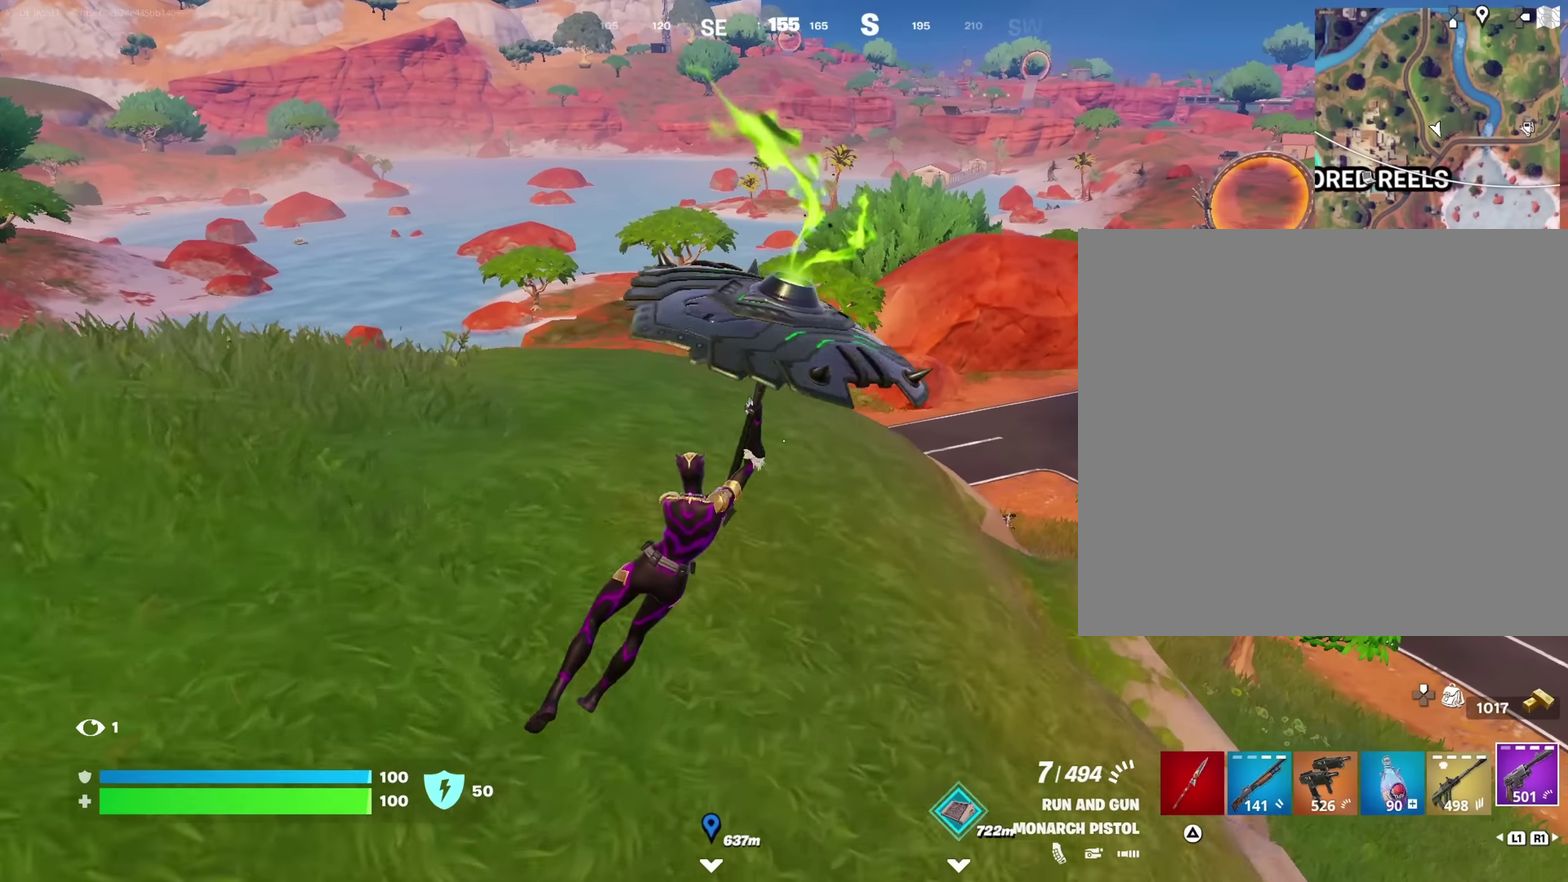
{"dt_ms": 750, "buttons": [], "left_stick": "left", "right_stick": "center", "events": [[183, "left_stick", "up-right"], [267, "left_stick", "right"], [350, "left_stick", "down-left"], [433, "left_stick", "left"], [517, "right_stick", "right"], [567, "right_stick", "center"], [617, "left_stick", "up-left"], [750, "left_stick", "left"]]}